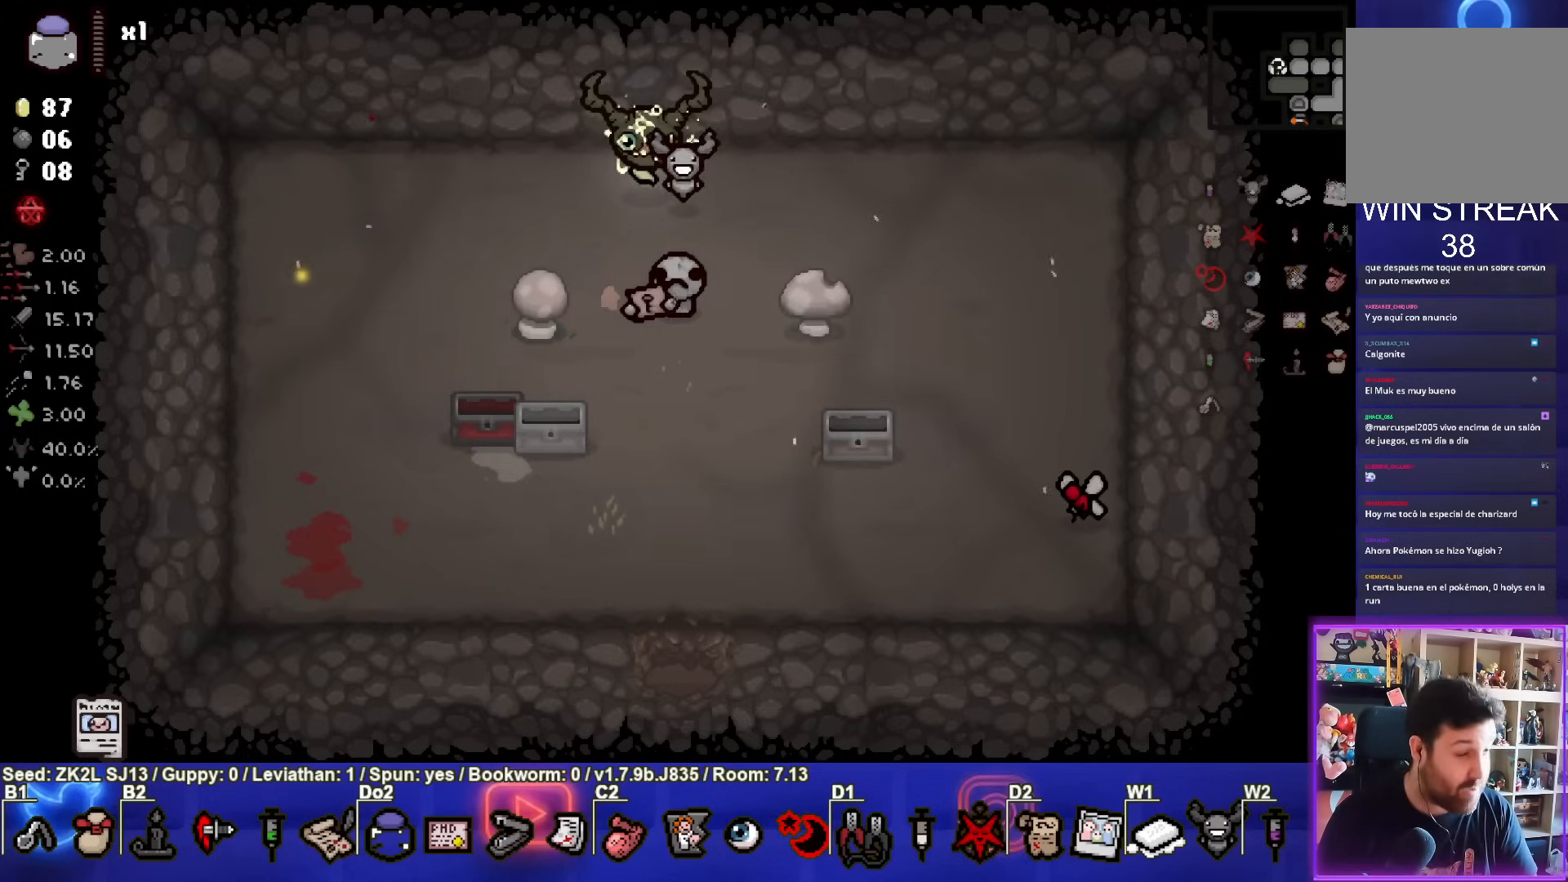
Gameplay with a controller (PlayStation layout); each line is a JSON object with the inputs held at the frame after it. "events" lists button and stick changes between this image and that frame as [ms after this image, input, new state], when the widget could be followed in between. Not read: L3 R3.
{"buttons": [], "left_stick": "center", "right_stick": "center", "events": []}
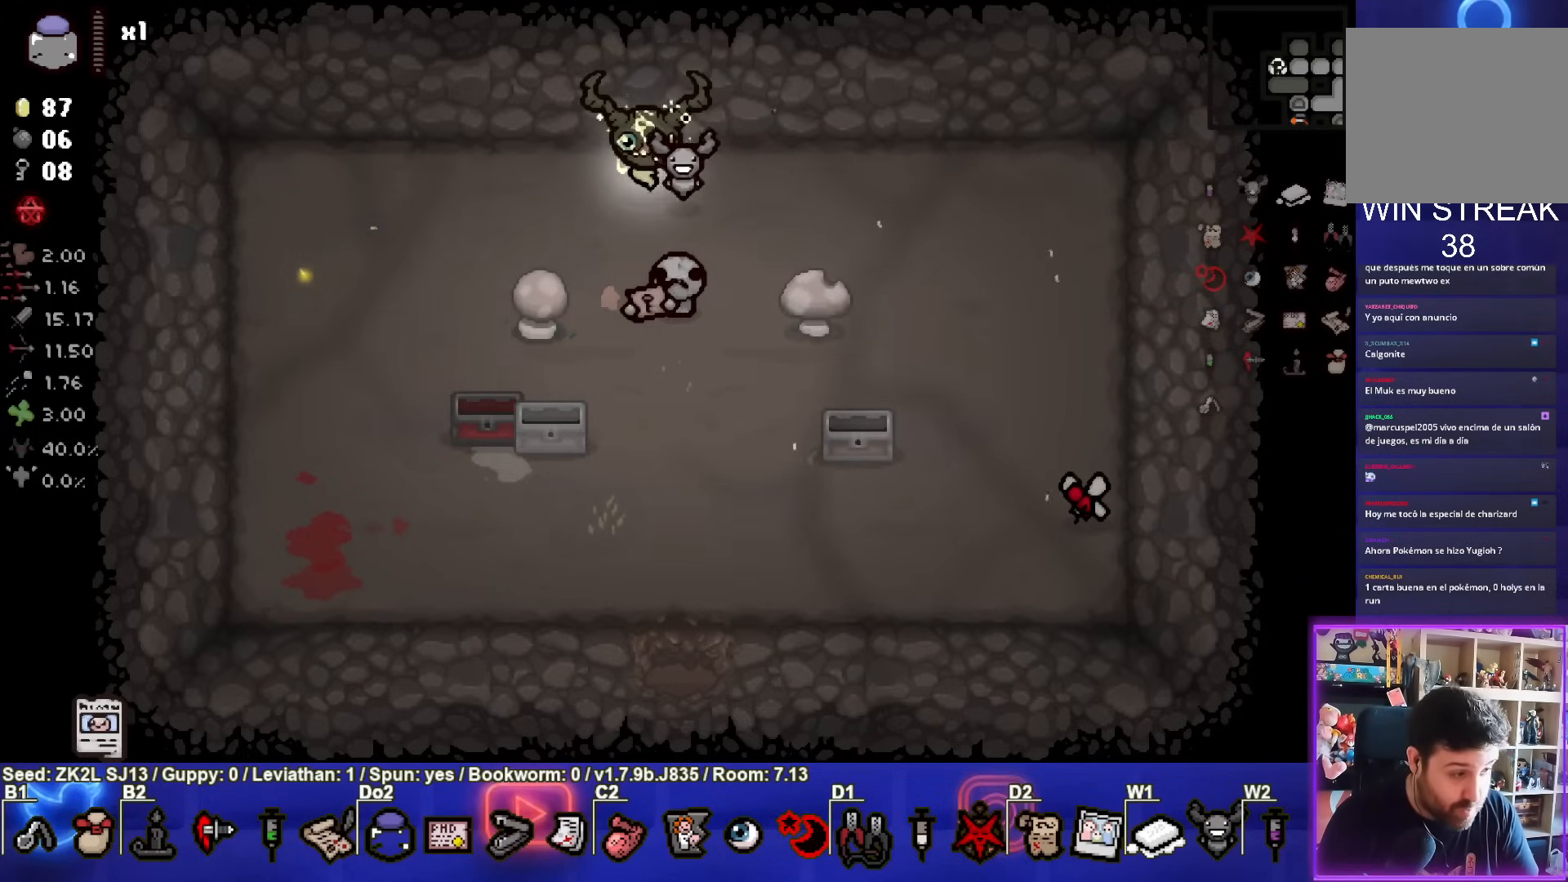
{"buttons": ["CROSS"], "left_stick": "center", "right_stick": "center", "events": [[350, "CROSS", "down"]]}
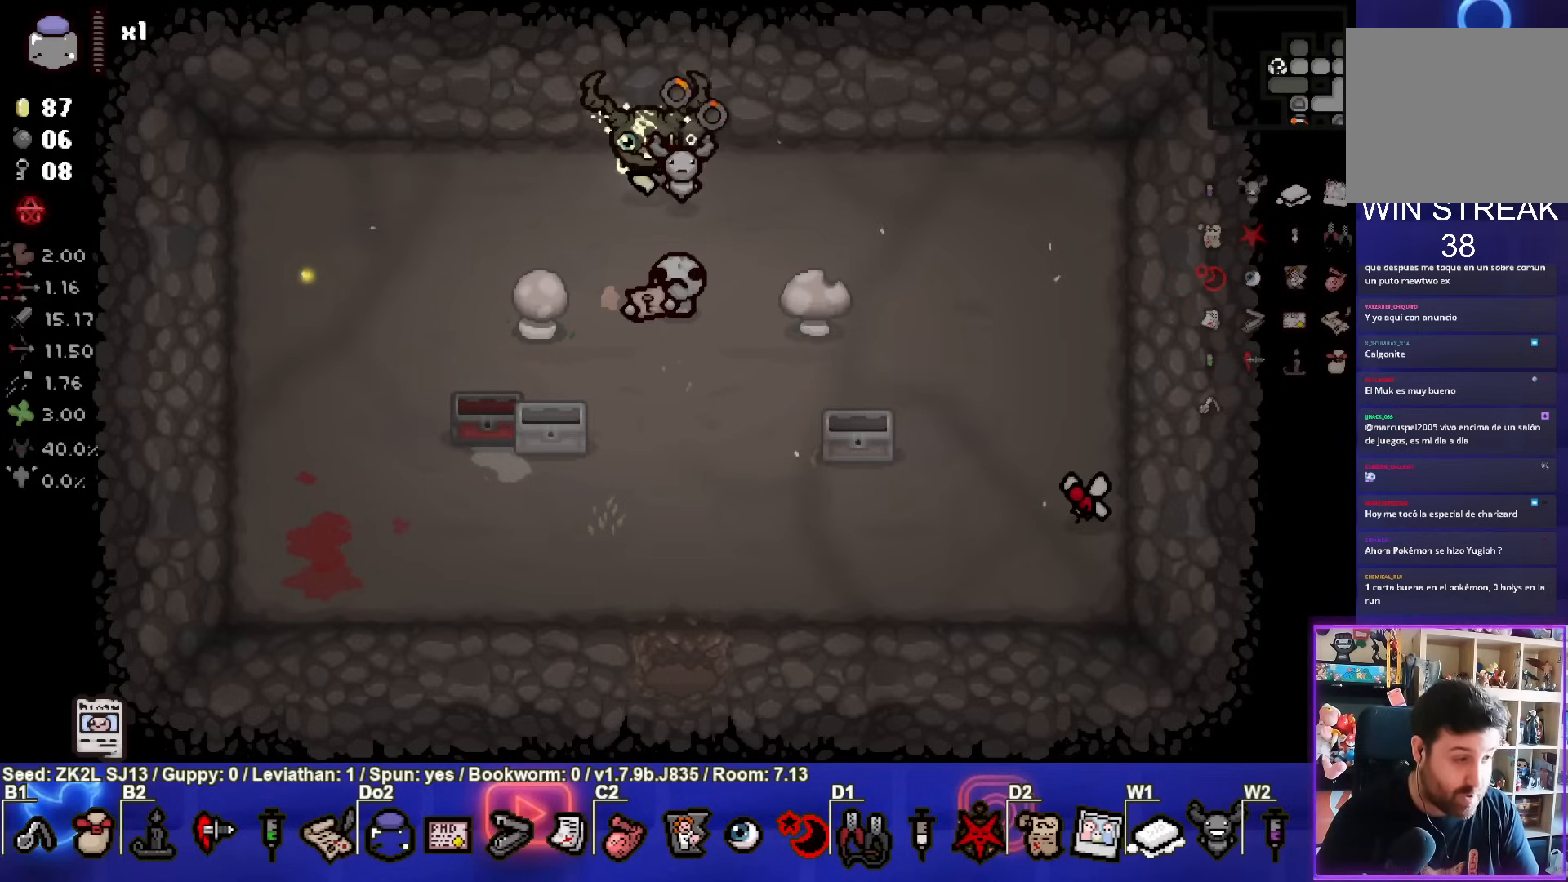
{"buttons": ["CROSS"], "left_stick": "down", "right_stick": "center", "events": [[450, "left_stick", "down"]]}
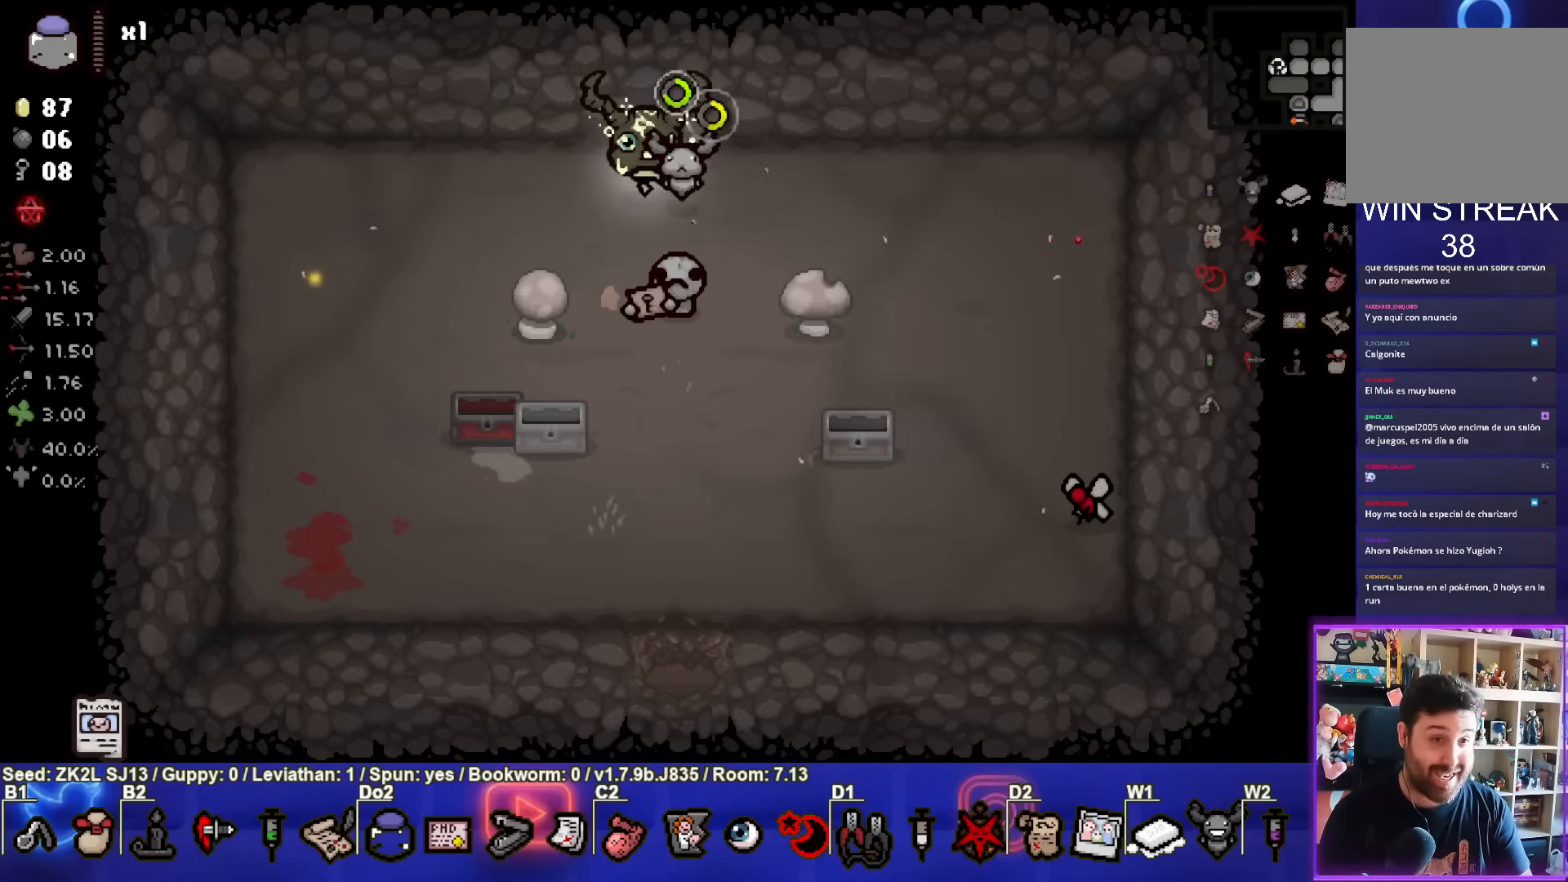
{"buttons": ["CROSS"], "left_stick": "center", "right_stick": "center", "events": [[17, "left_stick", "center"]]}
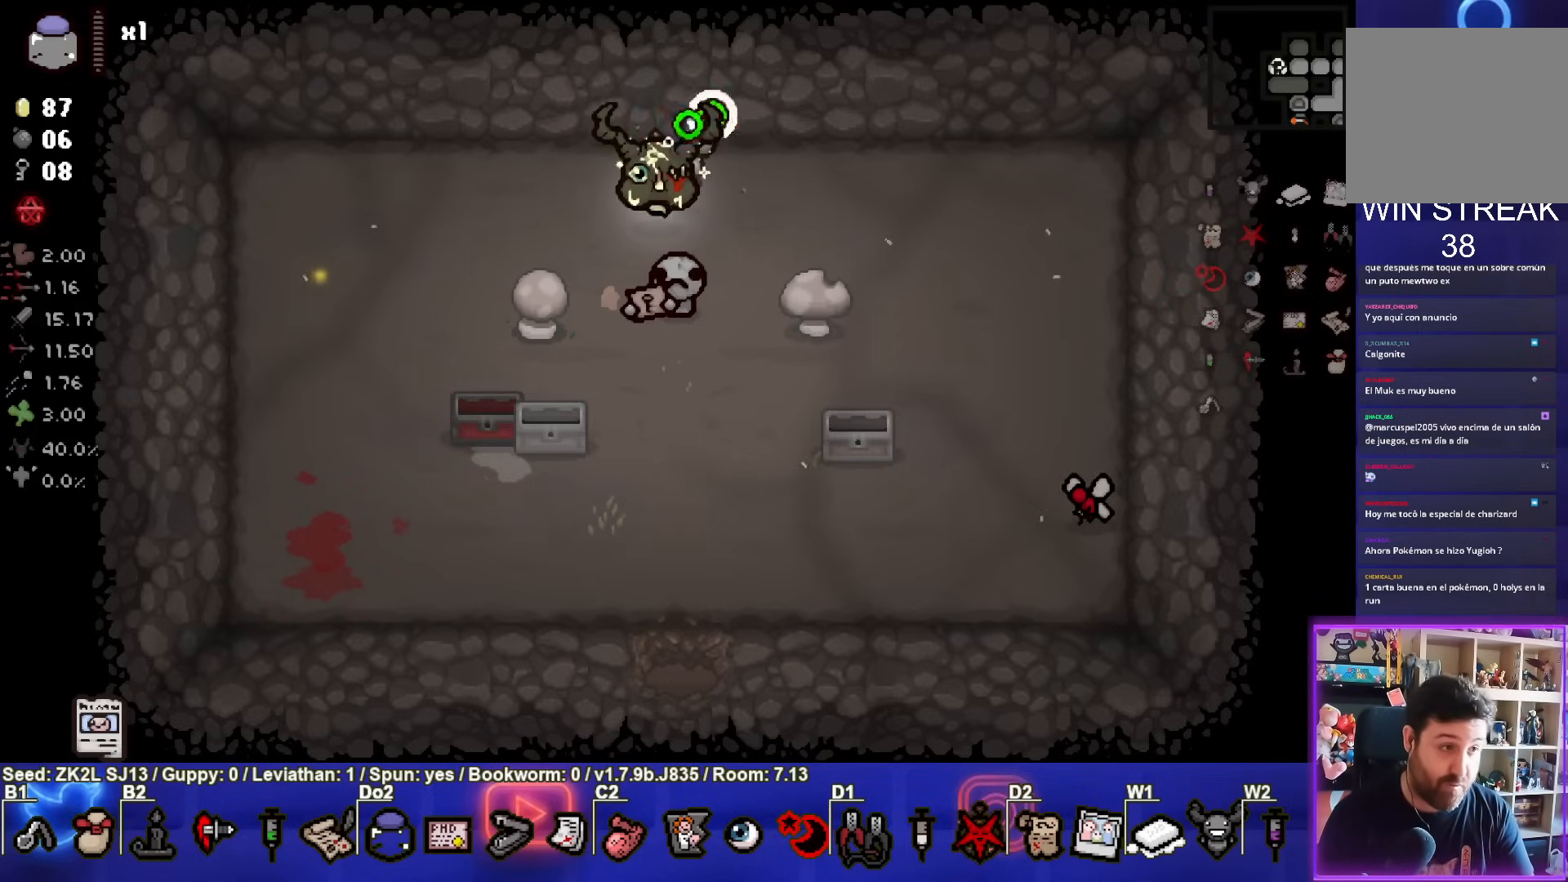
{"buttons": ["CROSS"], "left_stick": "down-left", "right_stick": "center", "events": [[367, "left_stick", "down-left"]]}
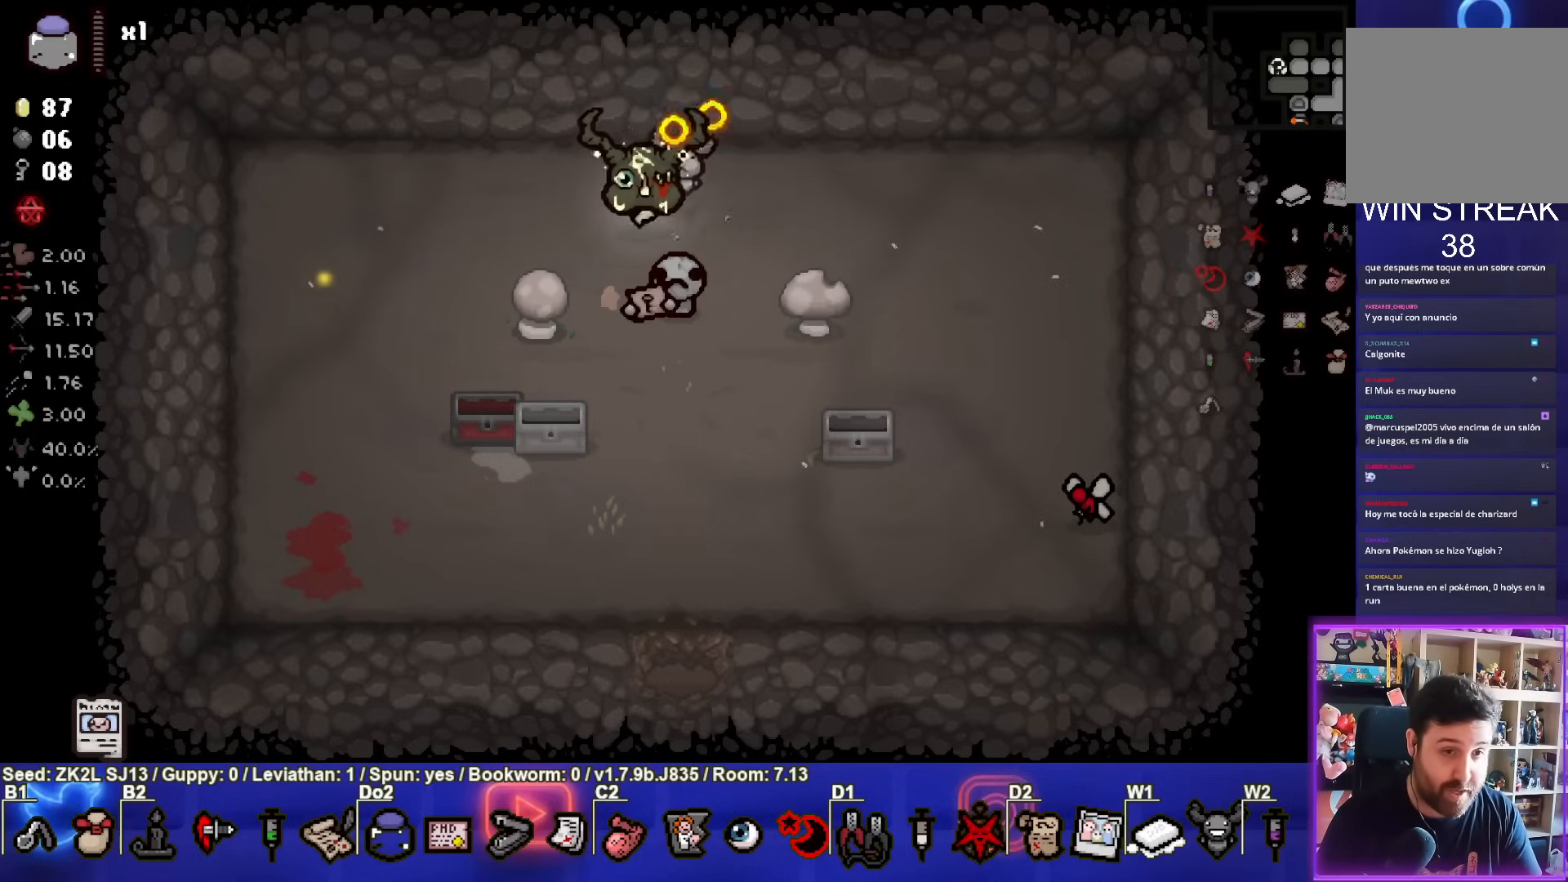
{"buttons": ["CROSS"], "left_stick": "center", "right_stick": "center", "events": [[83, "left_stick", "down"], [300, "left_stick", "center"]]}
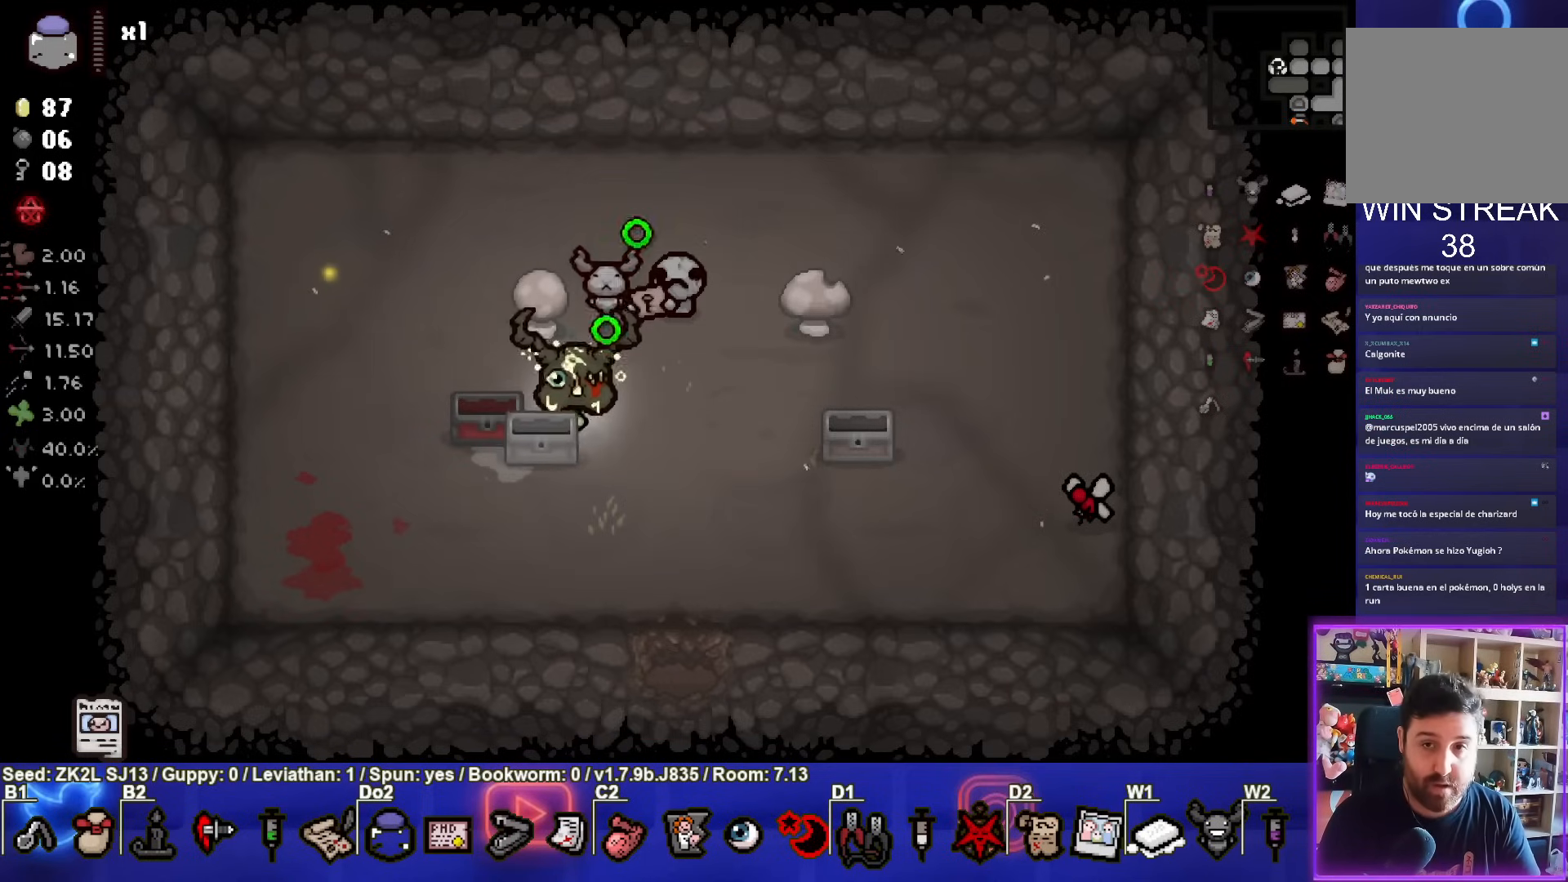
{"buttons": ["CROSS"], "left_stick": "center", "right_stick": "center", "events": [[167, "left_stick", "down-right"], [333, "left_stick", "center"]]}
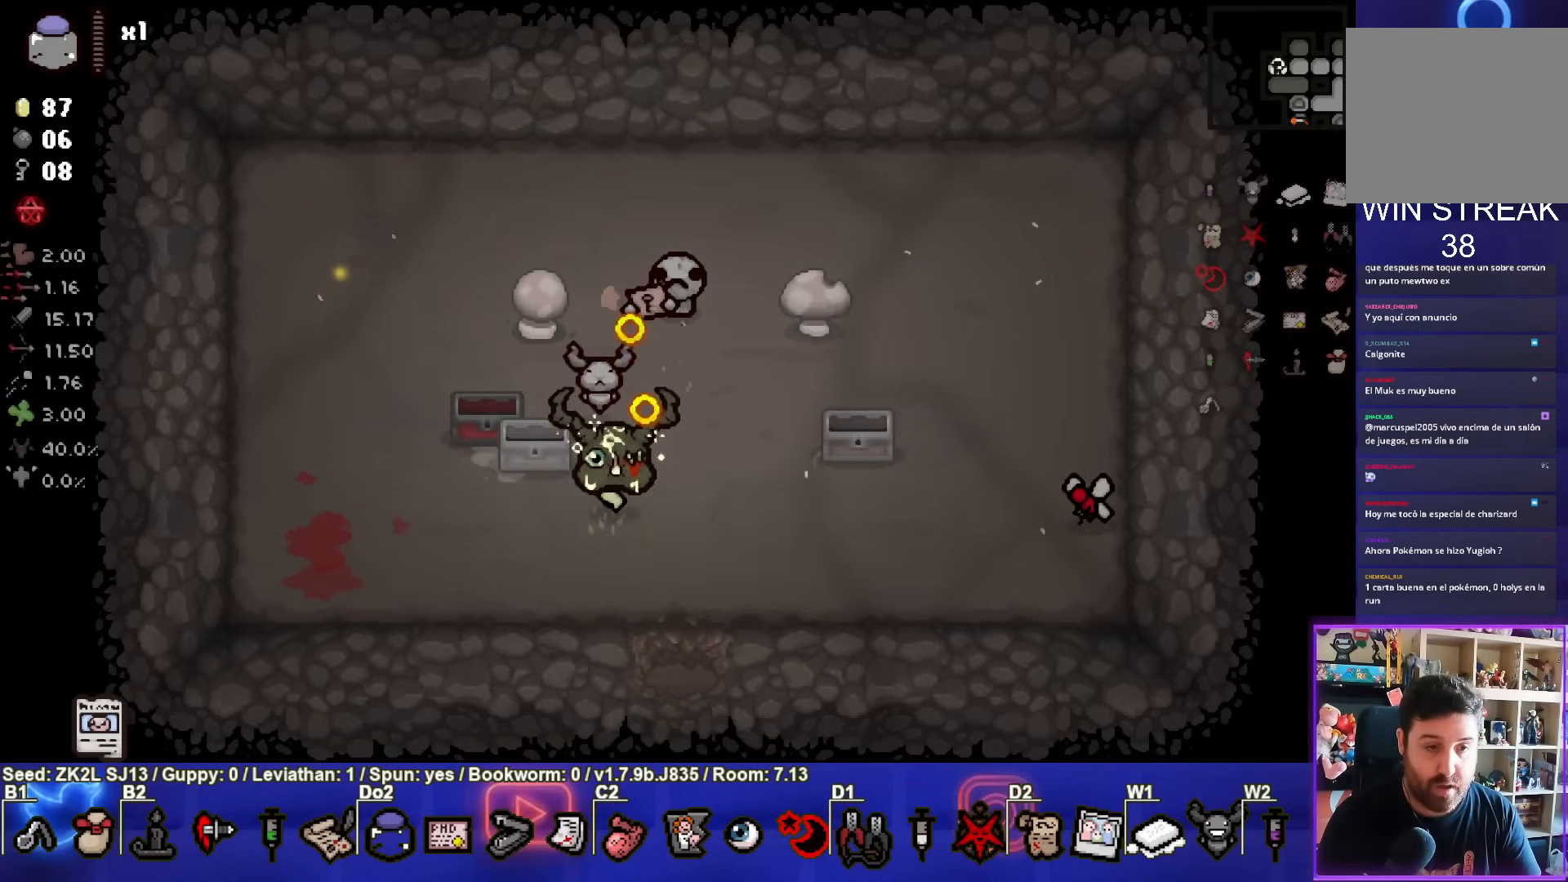
{"buttons": ["CROSS"], "left_stick": "center", "right_stick": "center", "events": []}
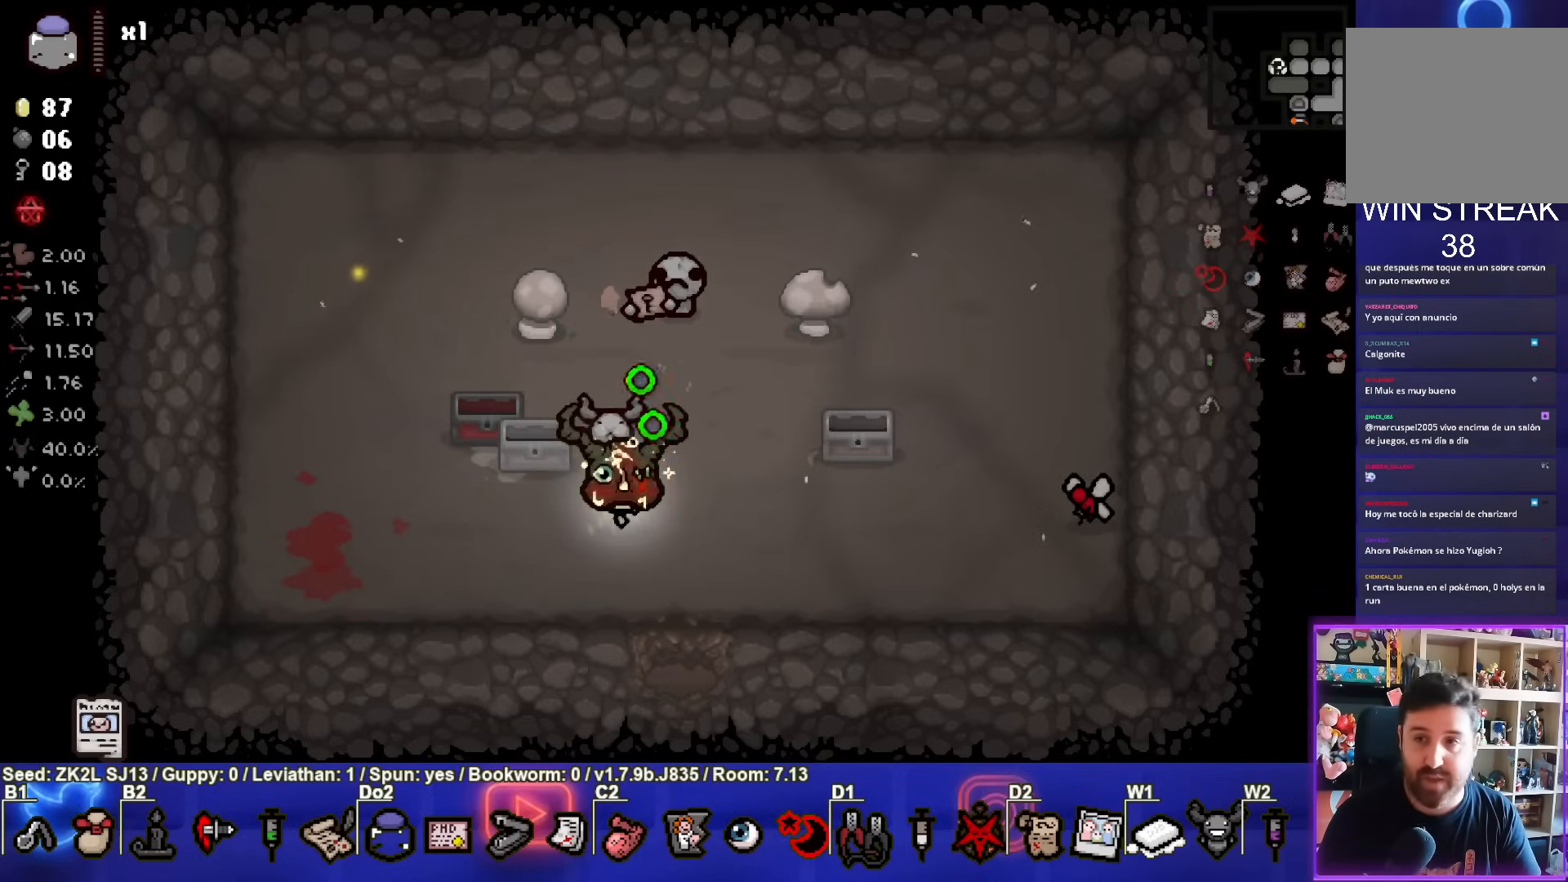
{"buttons": ["CROSS"], "left_stick": "center", "right_stick": "center", "events": []}
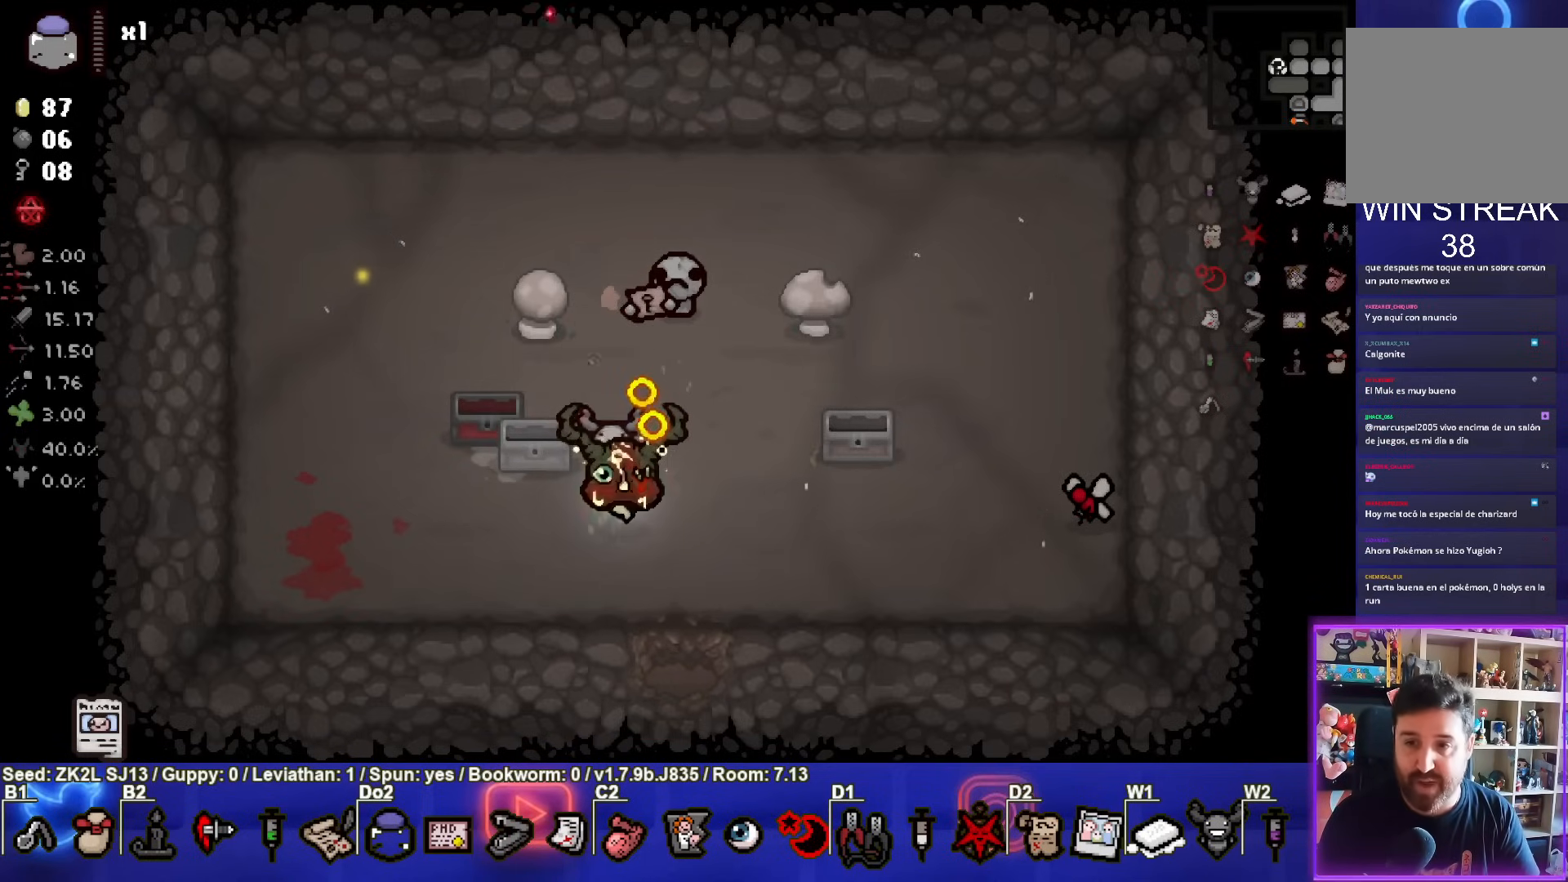
{"buttons": ["CROSS"], "left_stick": "center", "right_stick": "center", "events": []}
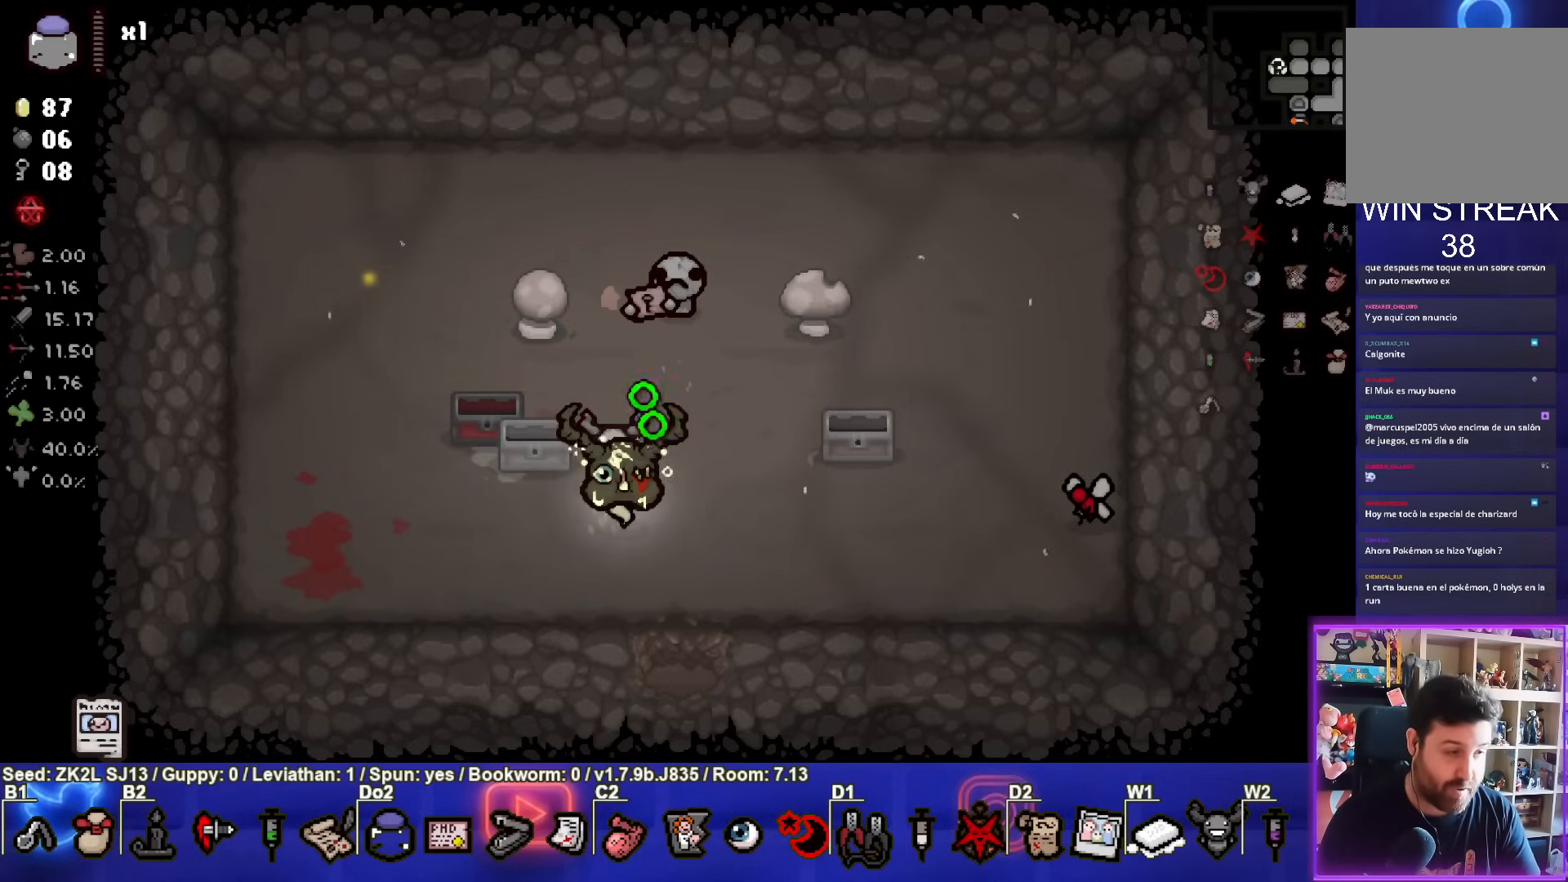
{"buttons": ["CROSS"], "left_stick": "down-right", "right_stick": "center", "events": [[233, "left_stick", "down-right"]]}
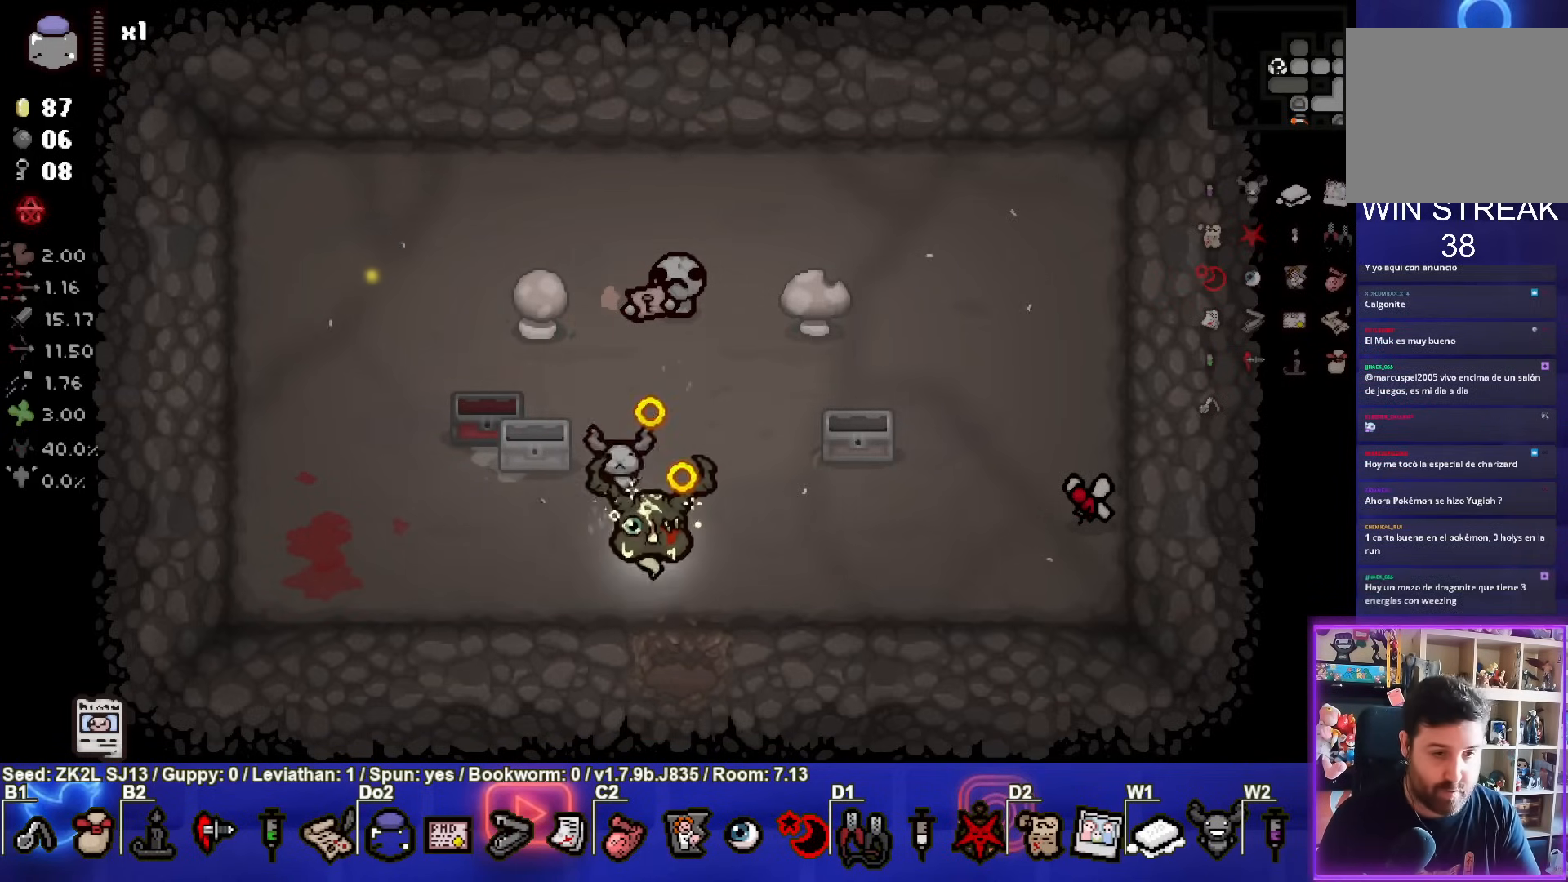
{"buttons": ["CROSS"], "left_stick": "center", "right_stick": "center", "events": [[167, "left_stick", "down"], [283, "left_stick", "center"]]}
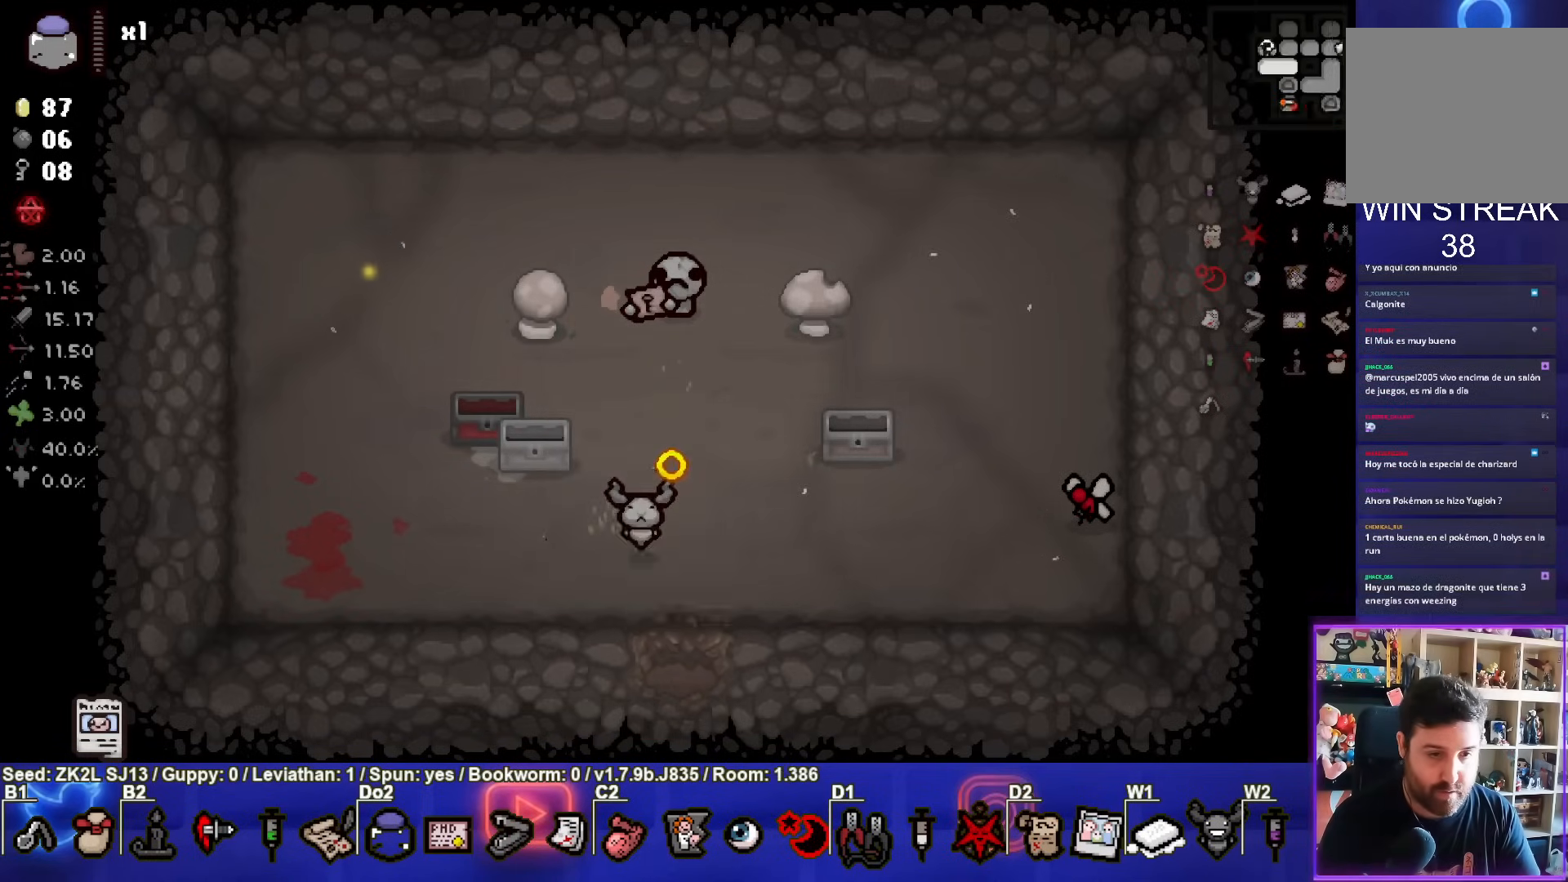
{"buttons": ["CROSS"], "left_stick": "down", "right_stick": "center", "events": [[467, "left_stick", "down"]]}
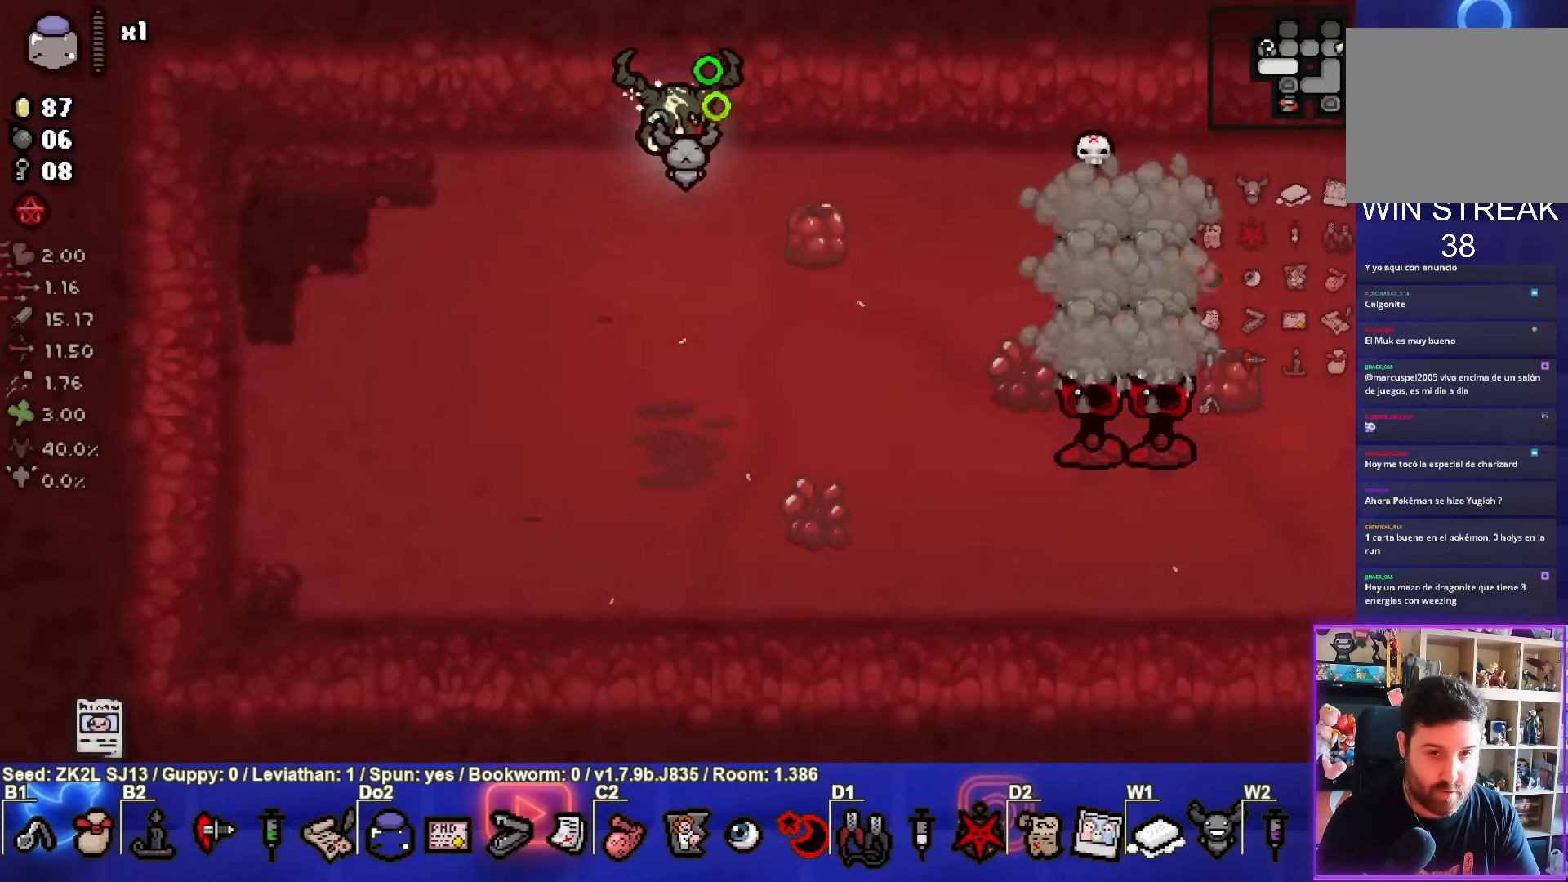
{"buttons": ["CIRCLE"], "left_stick": "down-left", "right_stick": "center", "events": [[67, "CIRCLE", "down"], [83, "left_stick", "down-right"], [133, "CROSS", "up"], [350, "CIRCLE", "up"], [383, "left_stick", "center"], [400, "CIRCLE", "down"], [467, "left_stick", "down-left"]]}
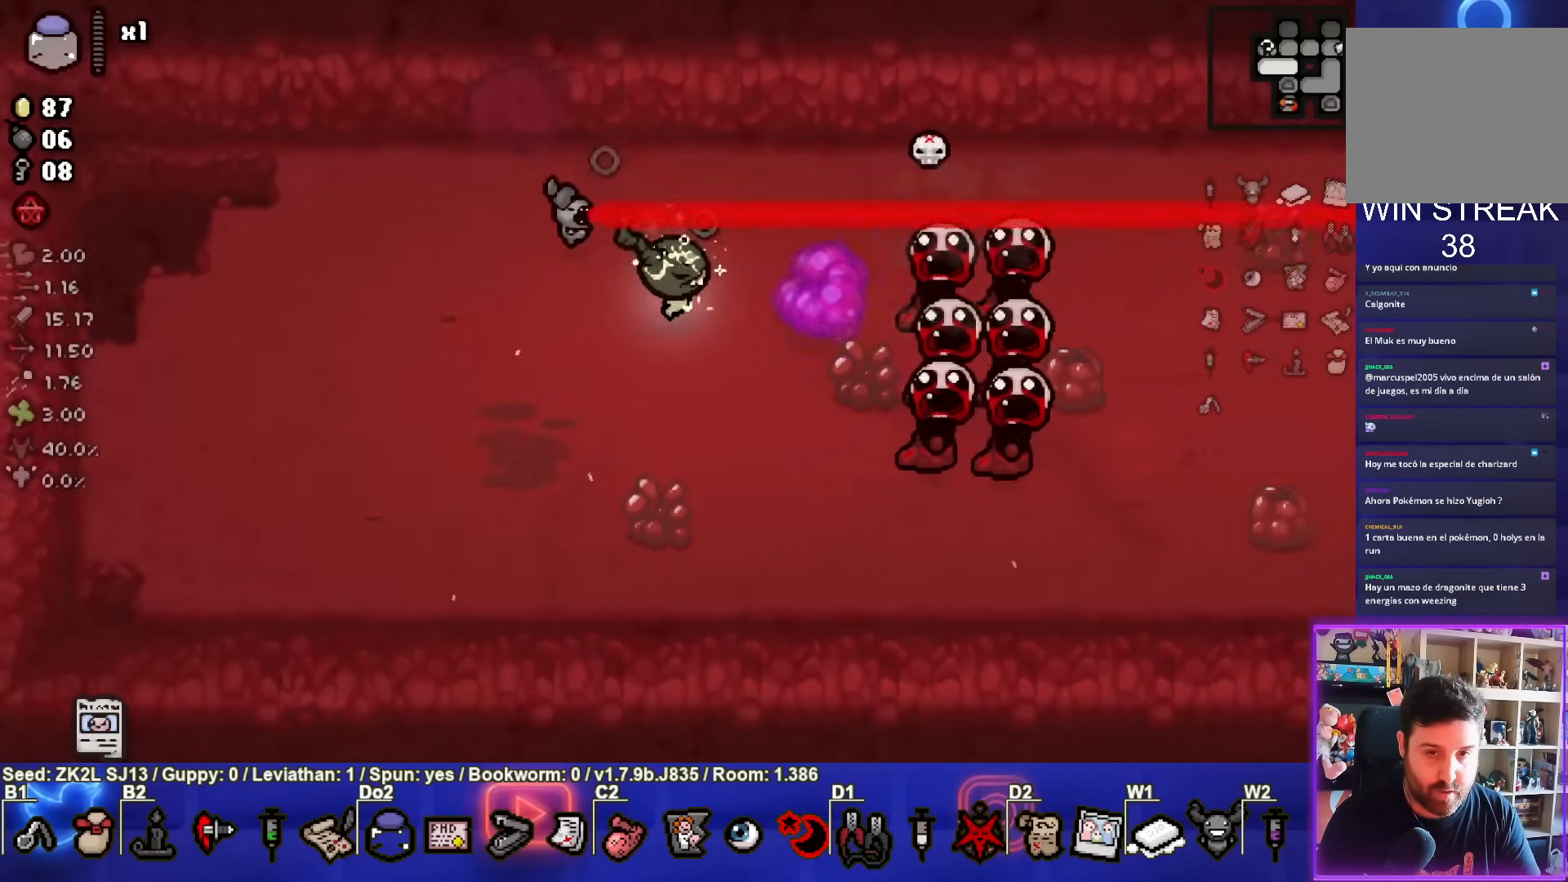
{"buttons": ["CIRCLE"], "left_stick": "down-left", "right_stick": "center", "events": []}
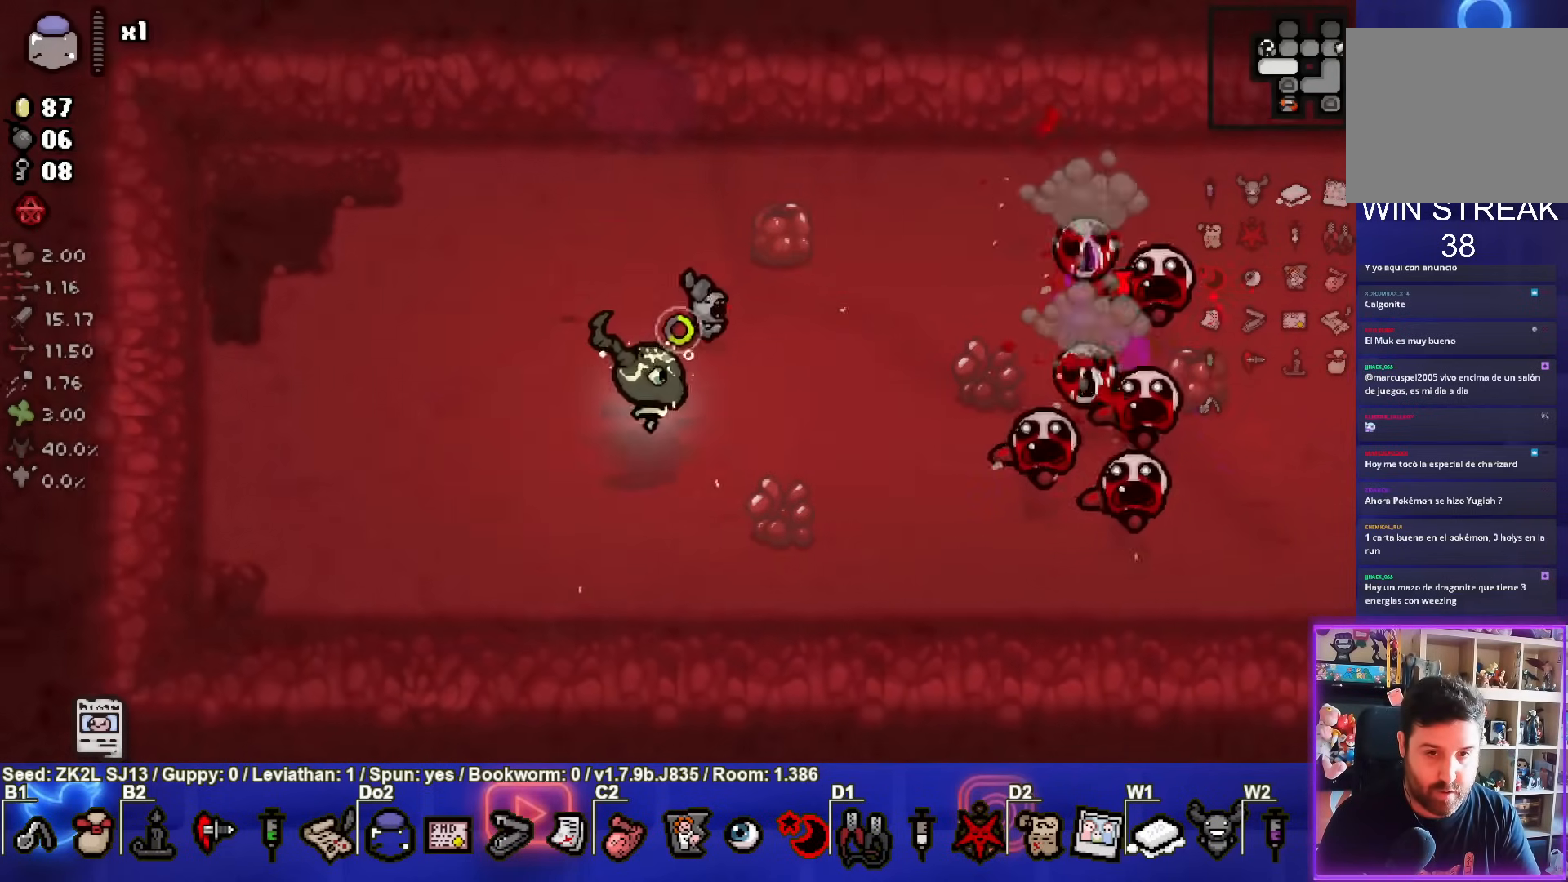
{"buttons": ["CIRCLE"], "left_stick": "center", "right_stick": "center", "events": [[233, "left_stick", "down-right"], [433, "CIRCLE", "up"], [467, "left_stick", "center"], [500, "CIRCLE", "down"]]}
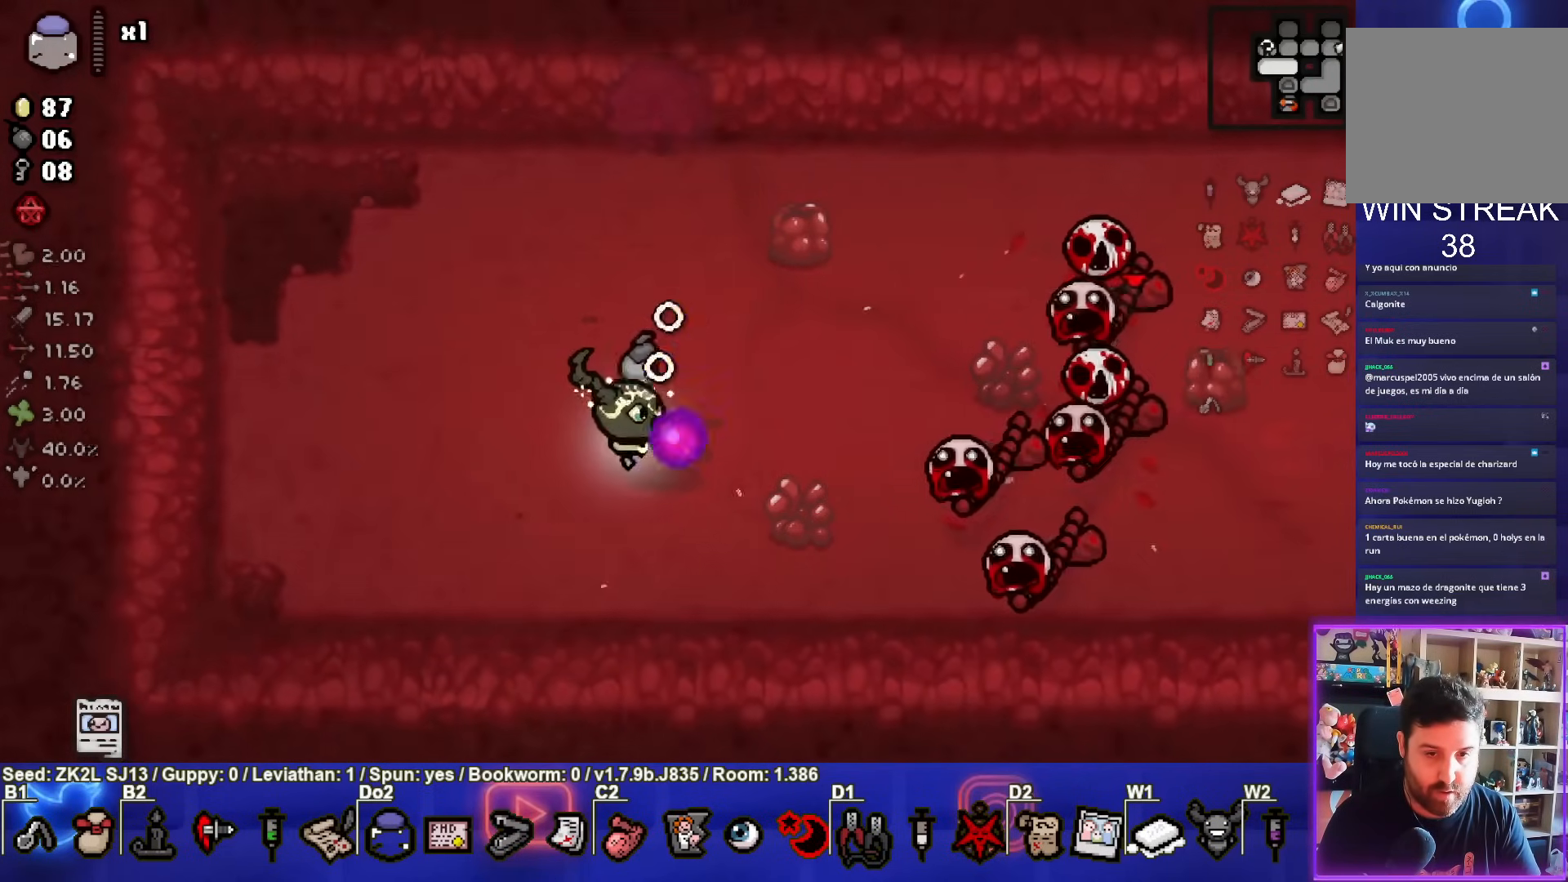
{"buttons": ["CIRCLE"], "left_stick": "center", "right_stick": "center", "events": [[50, "left_stick", "down-left"], [150, "left_stick", "left"], [467, "left_stick", "center"]]}
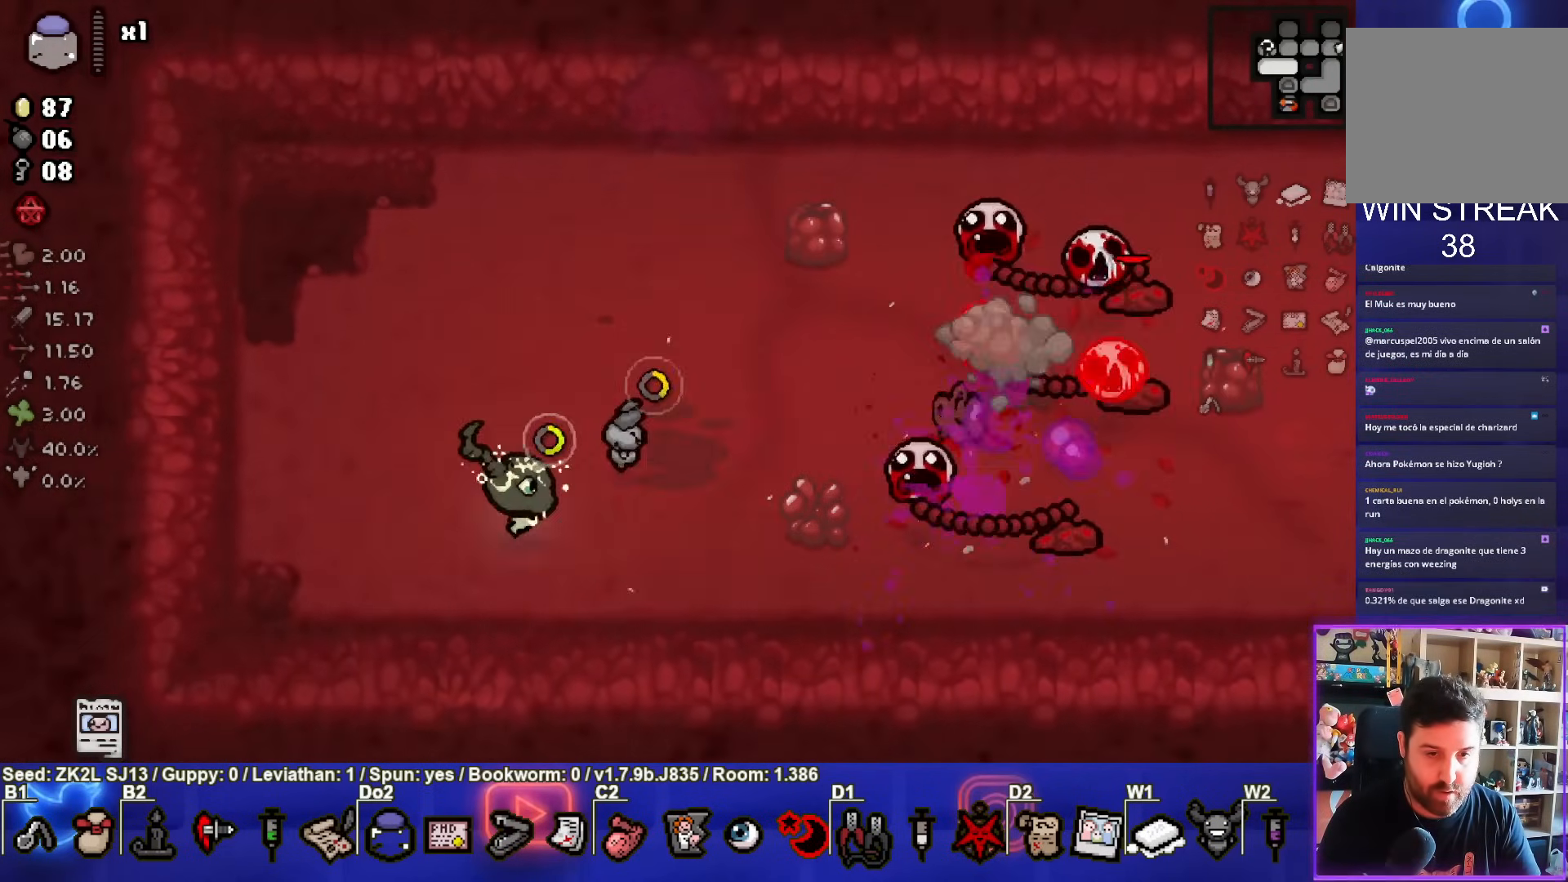
{"buttons": ["CIRCLE"], "left_stick": "right", "right_stick": "center", "events": [[117, "left_stick", "left"], [217, "left_stick", "up-right"], [400, "left_stick", "right"]]}
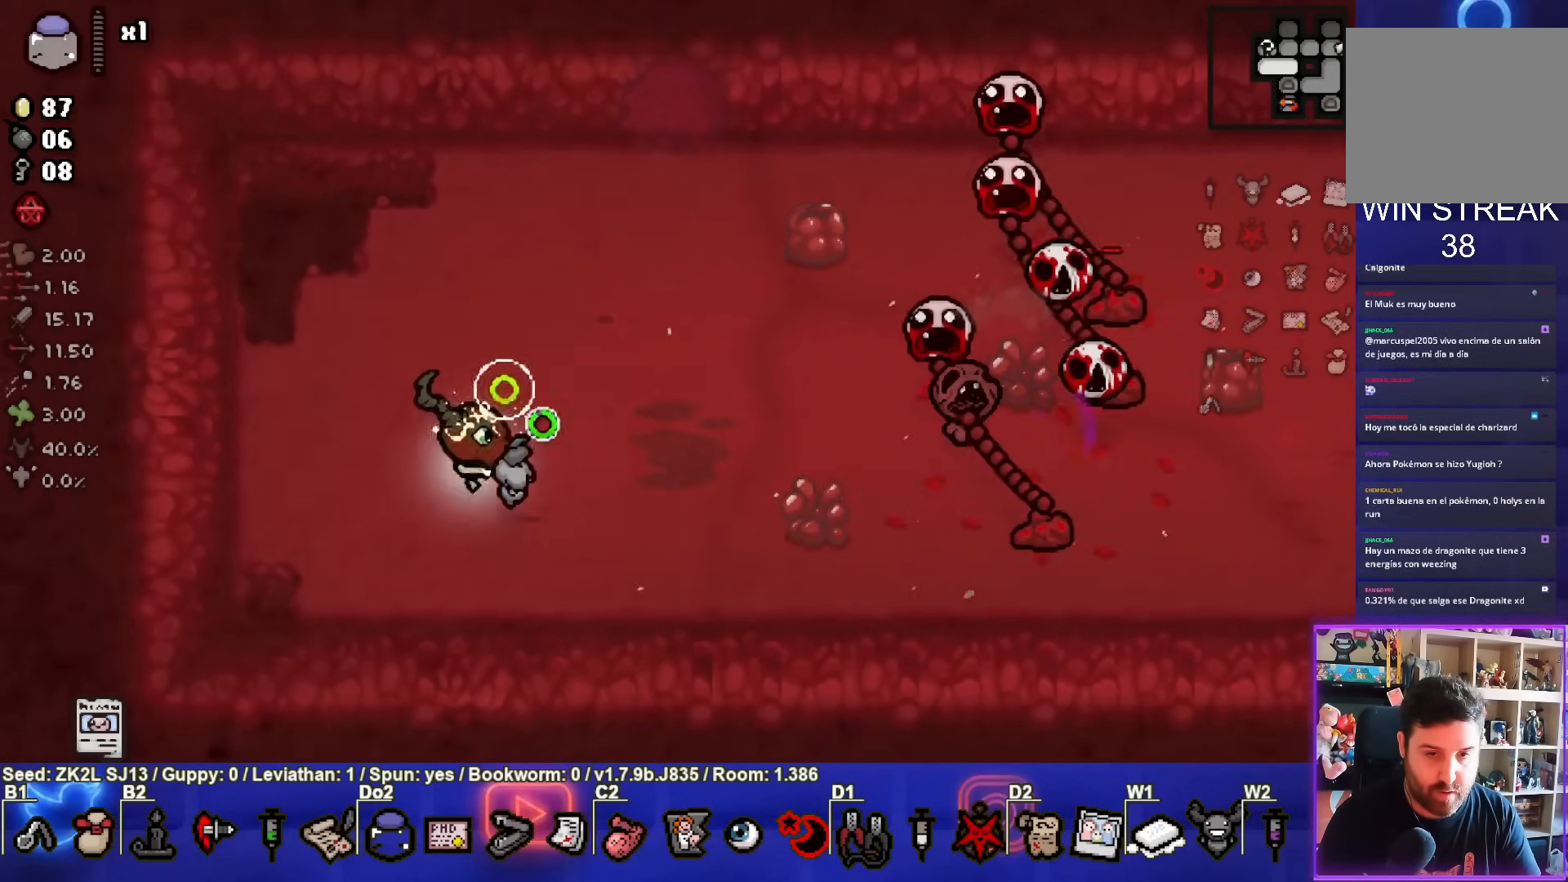
{"buttons": ["CIRCLE"], "left_stick": "left", "right_stick": "center", "events": [[50, "CIRCLE", "up"], [133, "CIRCLE", "down"], [167, "left_stick", "down-left"], [467, "left_stick", "left"]]}
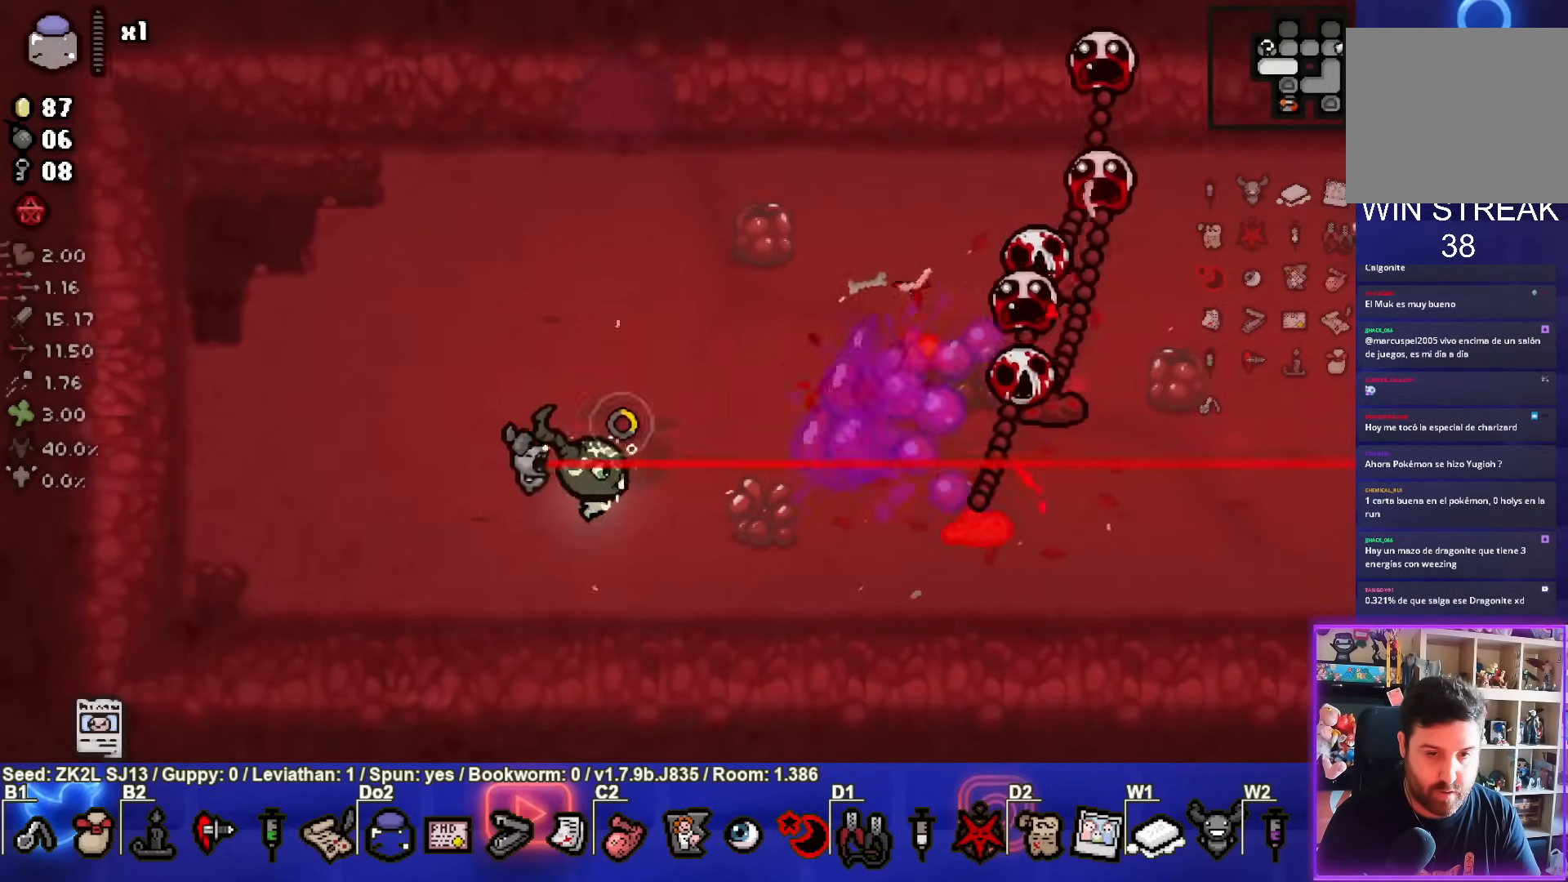
{"buttons": ["CIRCLE"], "left_stick": "up", "right_stick": "center", "events": [[217, "left_stick", "center"], [467, "left_stick", "up"]]}
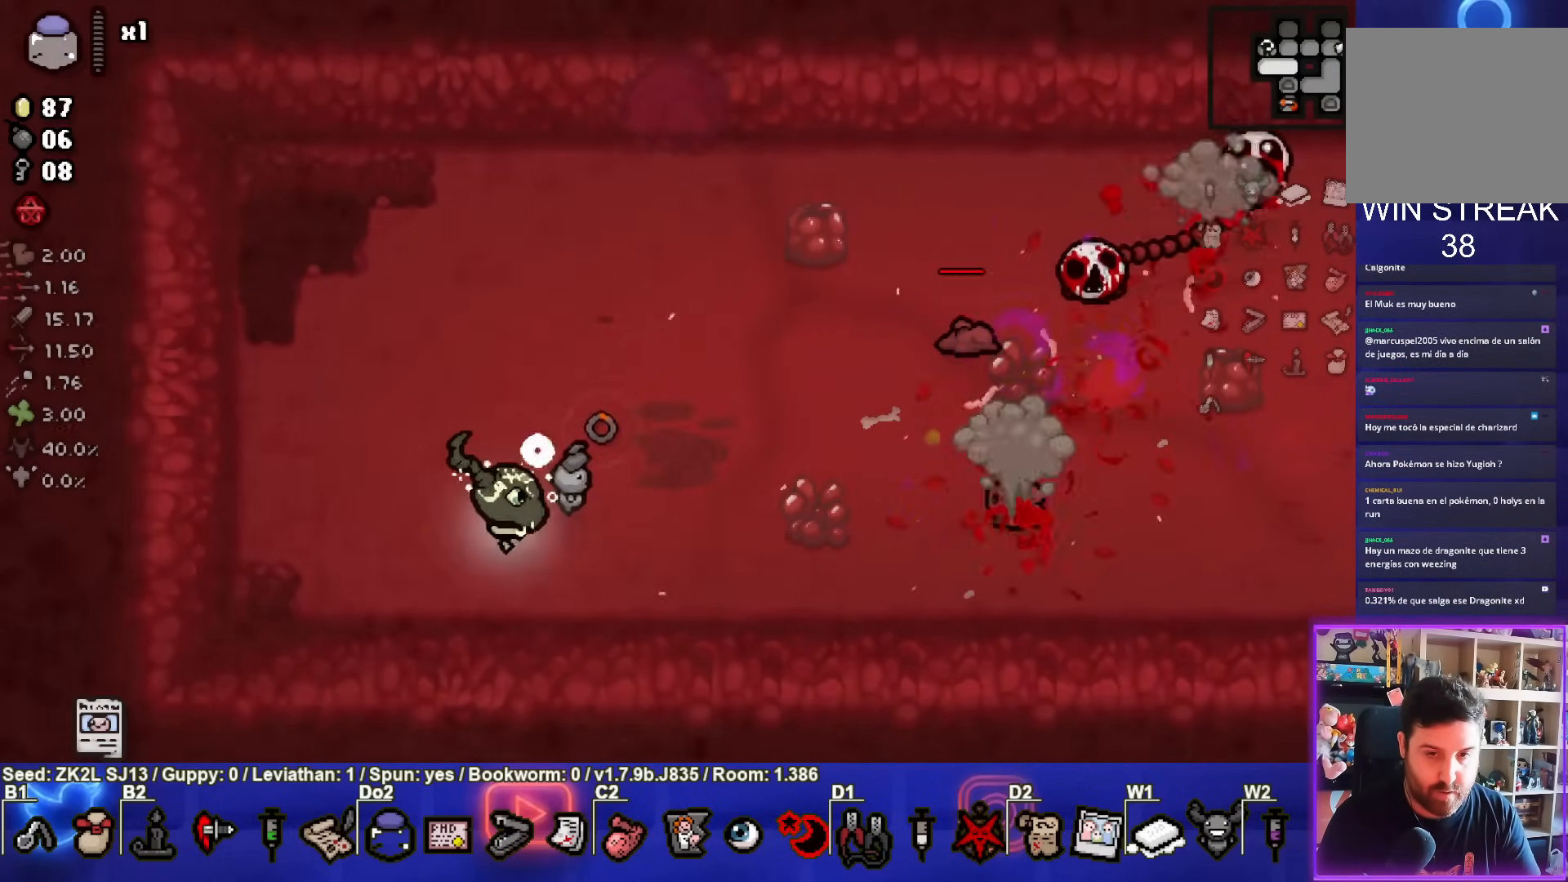
{"buttons": ["CIRCLE"], "left_stick": "down", "right_stick": "center", "events": [[100, "left_stick", "up-right"], [333, "CIRCLE", "up"], [400, "CIRCLE", "down"], [450, "left_stick", "down"]]}
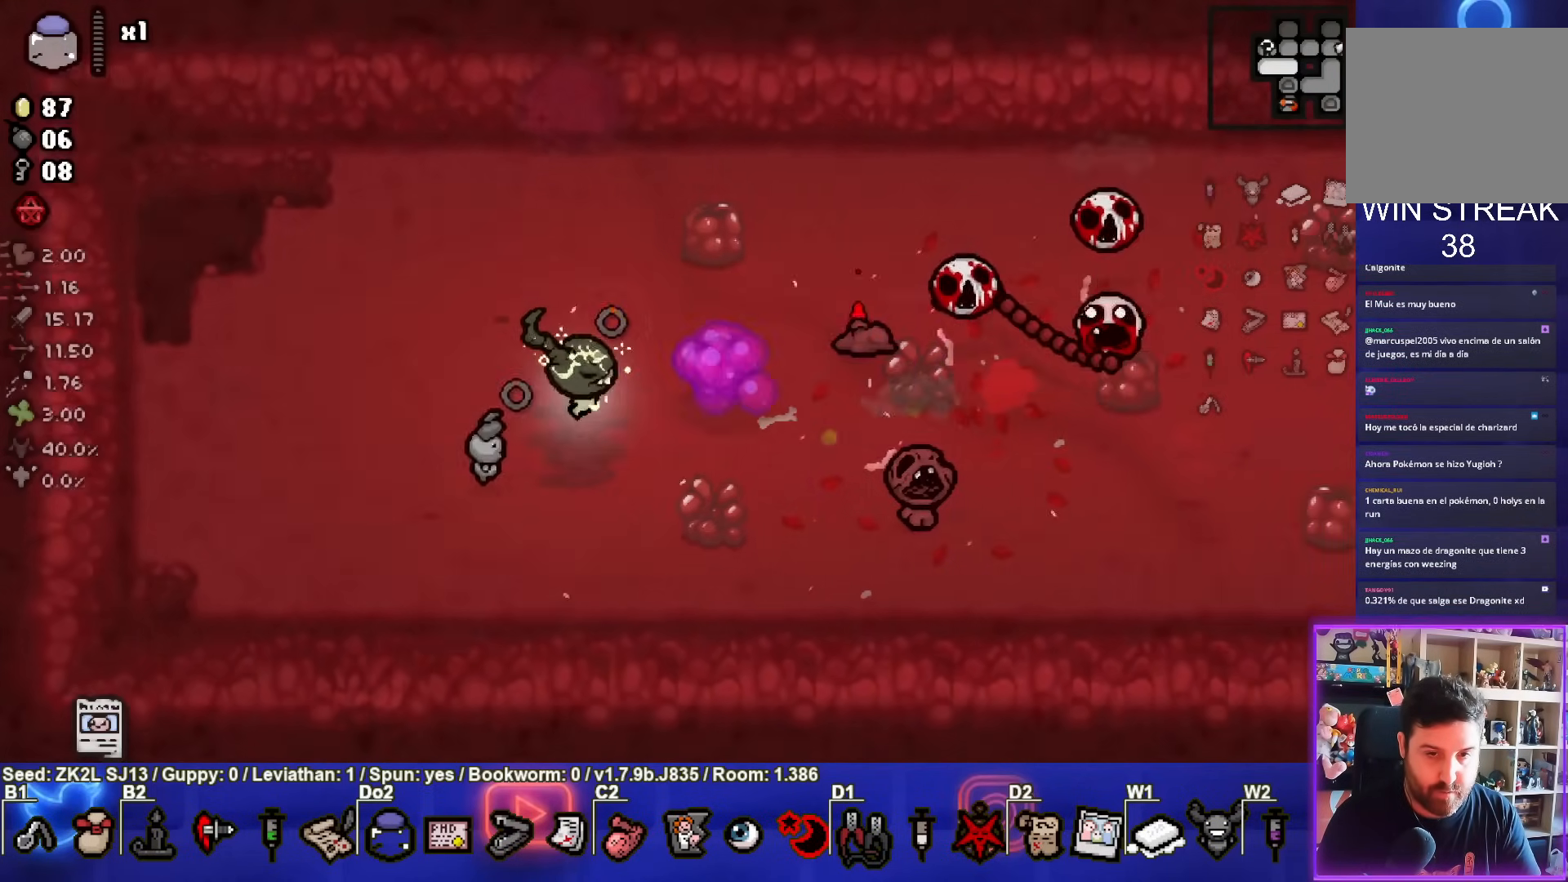
{"buttons": ["CIRCLE"], "left_stick": "down-left", "right_stick": "center", "events": [[283, "left_stick", "down-left"]]}
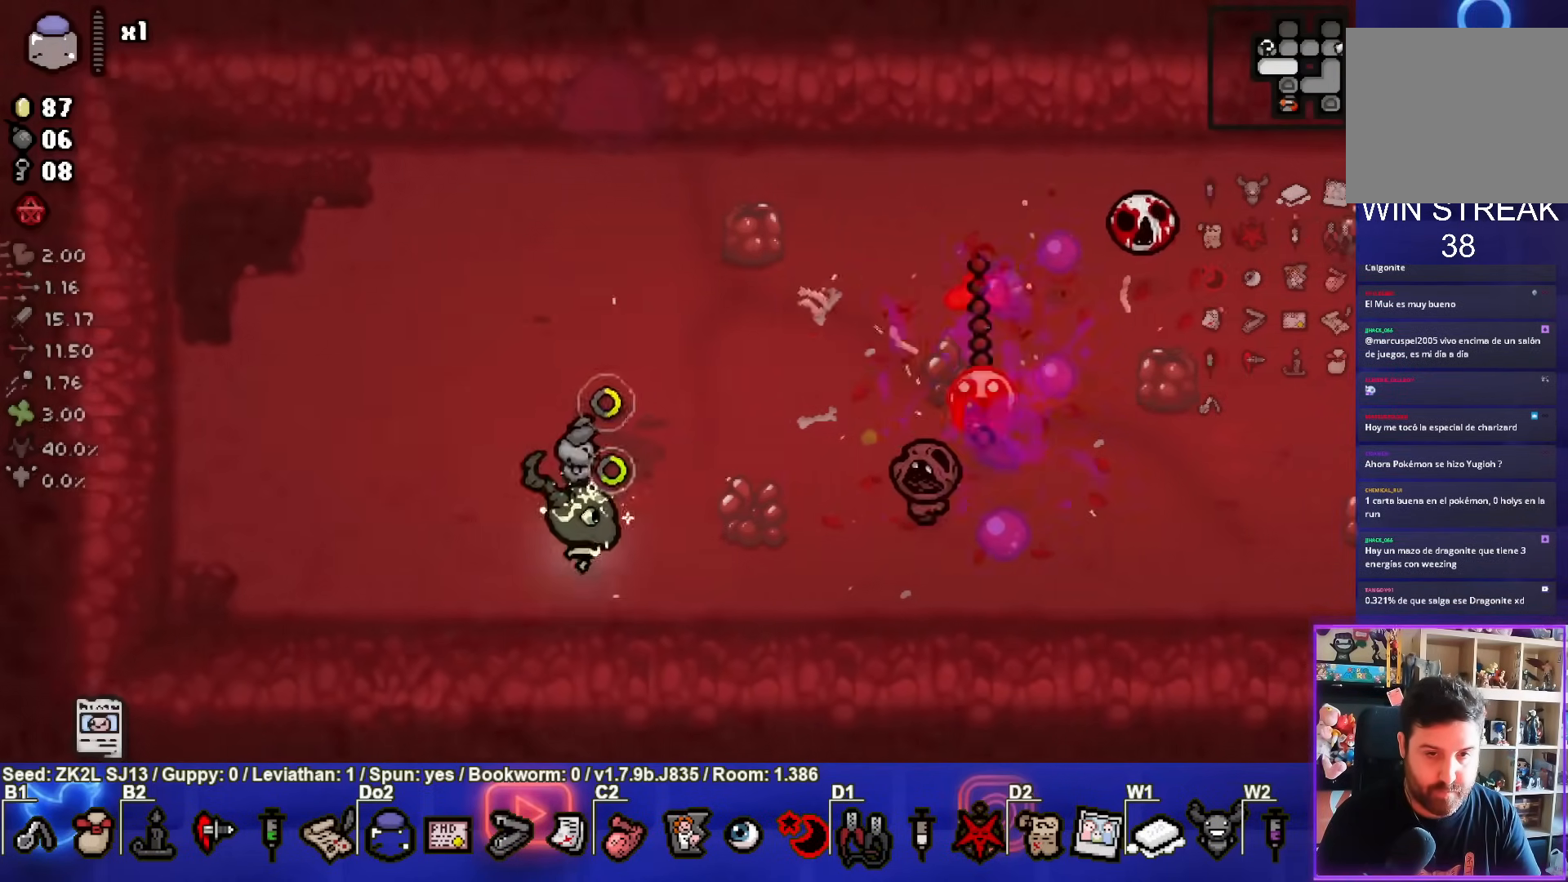
{"buttons": ["CIRCLE"], "left_stick": "up-right", "right_stick": "center", "events": [[50, "left_stick", "left"], [350, "left_stick", "up-right"]]}
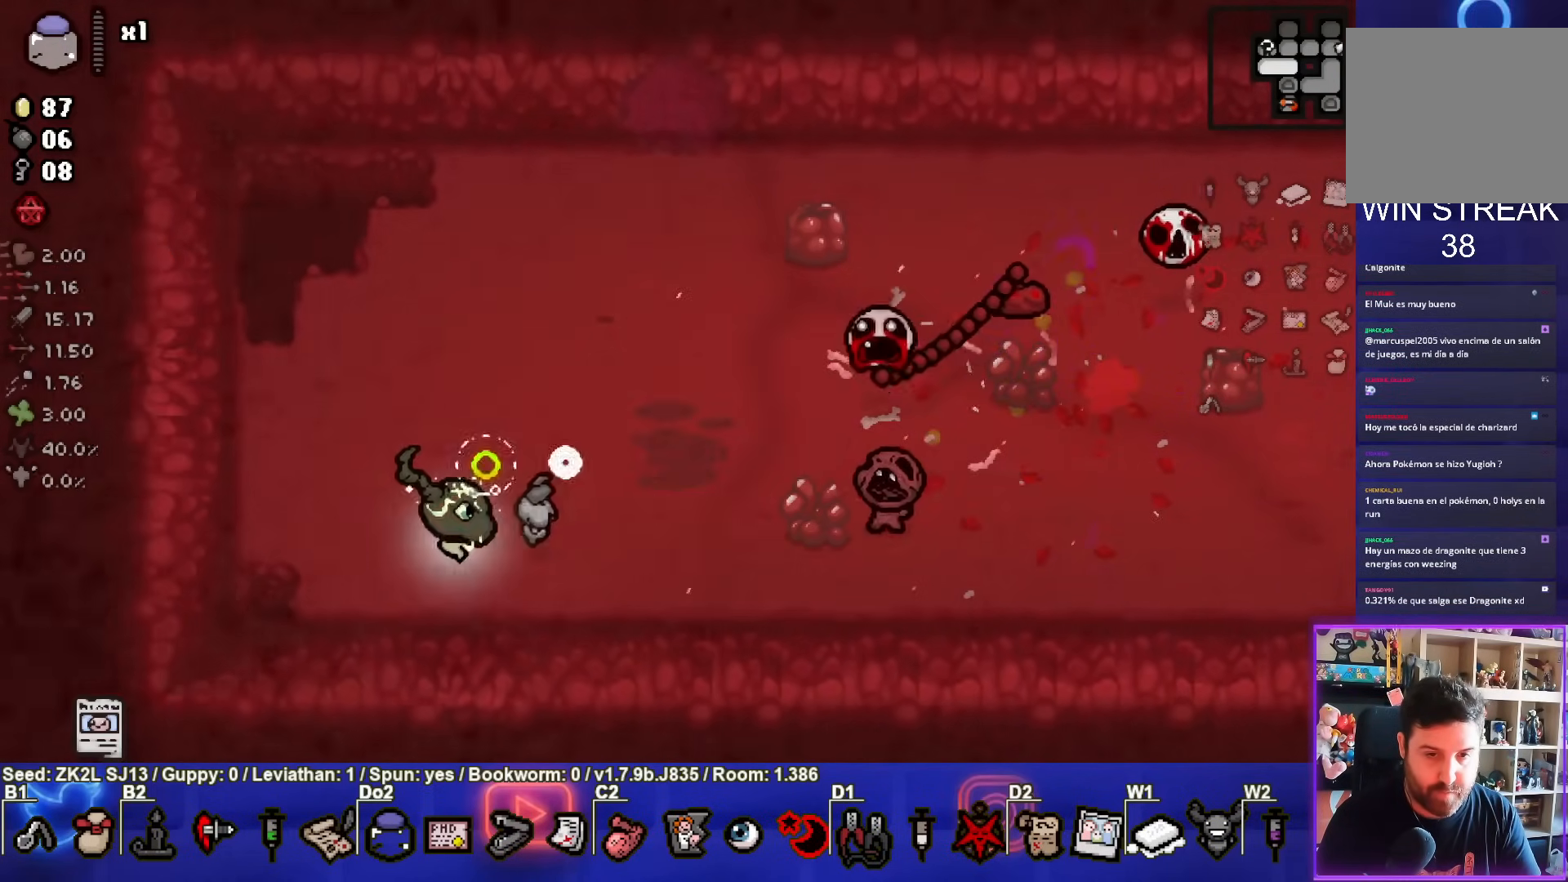
{"buttons": ["CIRCLE"], "left_stick": "center", "right_stick": "center", "events": [[50, "CIRCLE", "up"], [117, "left_stick", "left"], [133, "CIRCLE", "down"], [433, "left_stick", "center"]]}
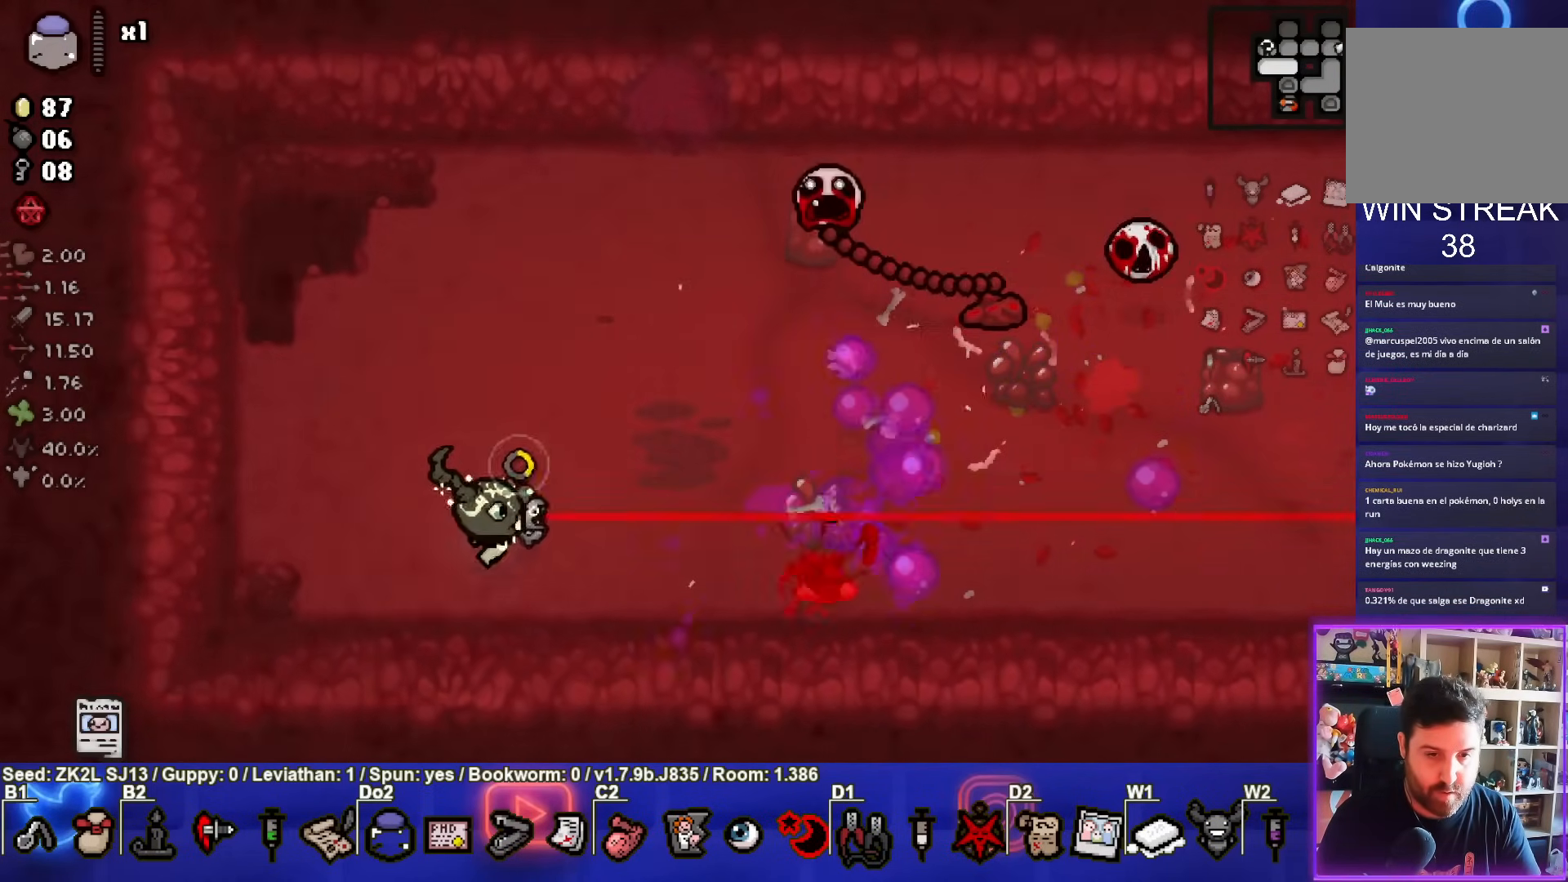
{"buttons": ["CIRCLE"], "left_stick": "up-right", "right_stick": "center", "events": [[233, "left_stick", "up"], [467, "left_stick", "up-right"]]}
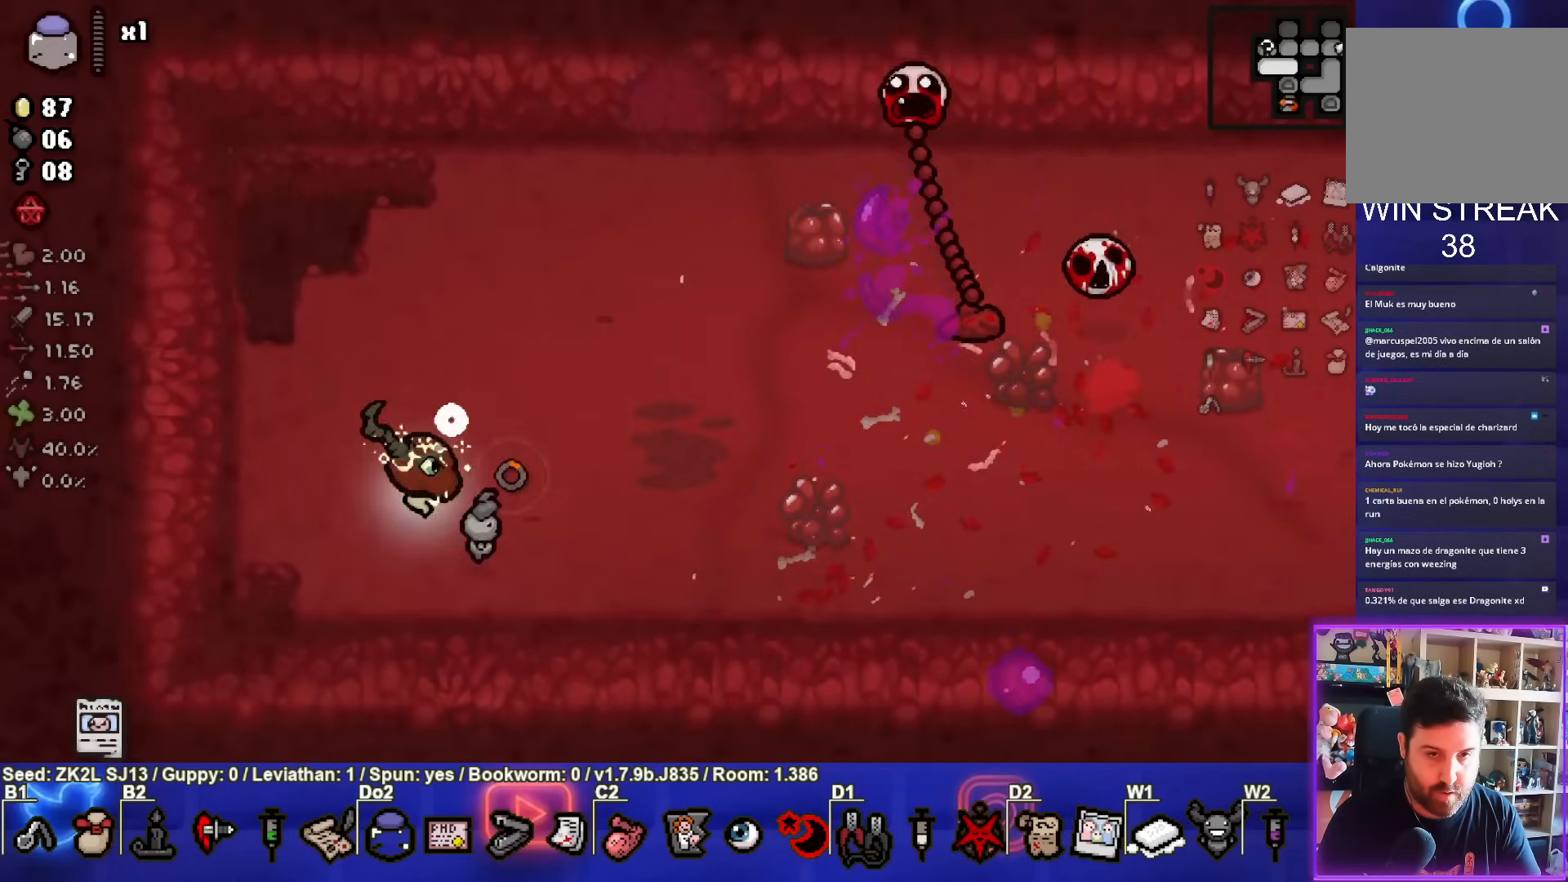
{"buttons": ["CIRCLE"], "left_stick": "down-left", "right_stick": "center", "events": [[300, "CIRCLE", "up"], [367, "CIRCLE", "down"], [400, "left_stick", "down-left"]]}
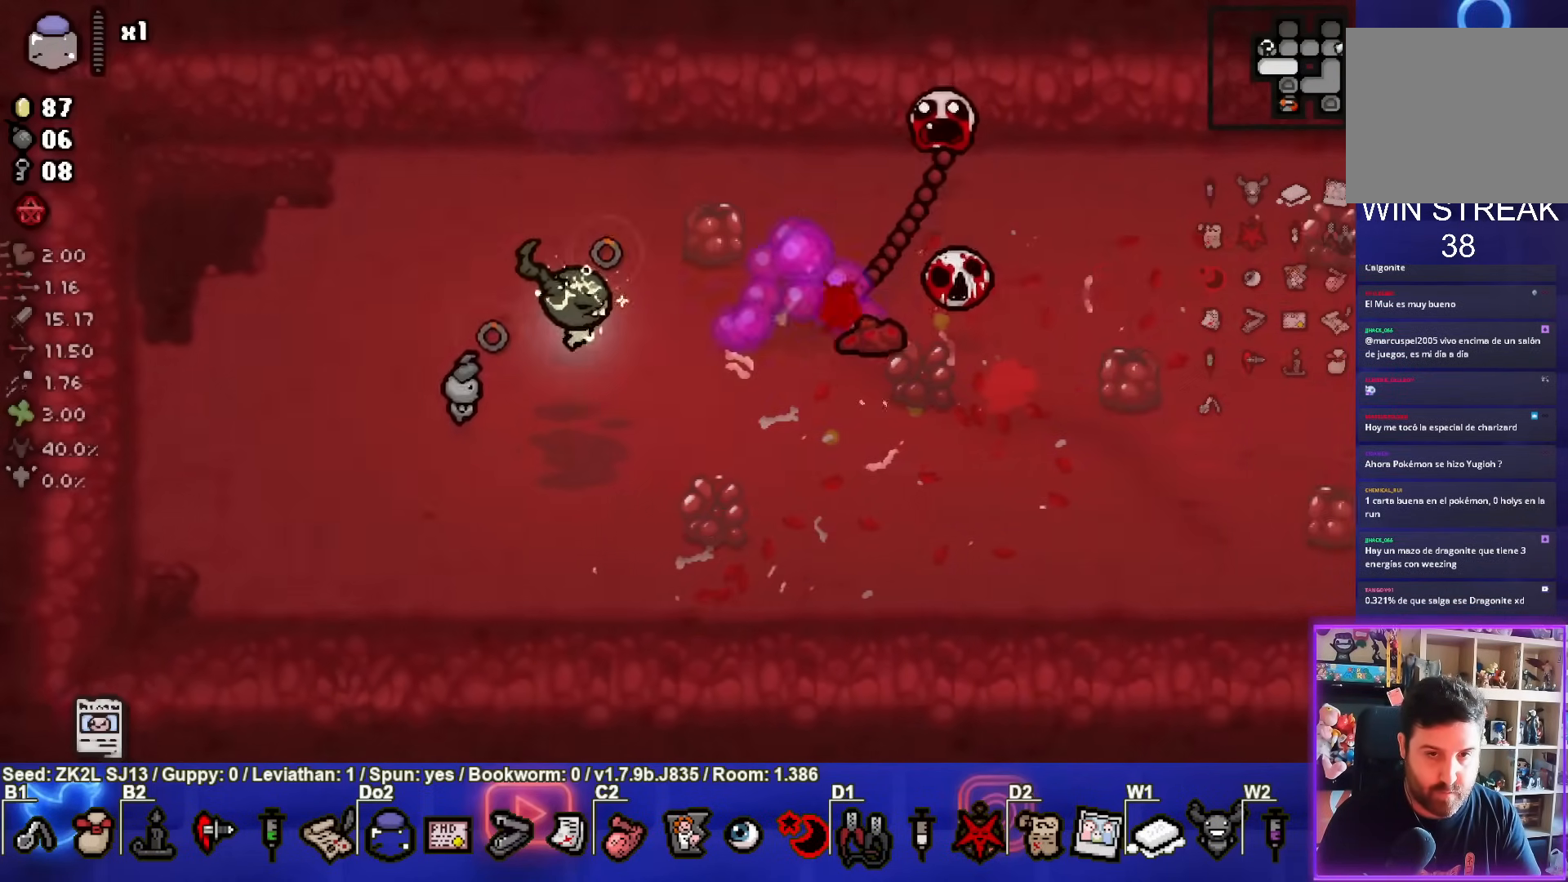
{"buttons": ["CIRCLE"], "left_stick": "center", "right_stick": "center", "events": [[100, "left_stick", "left"], [433, "left_stick", "center"]]}
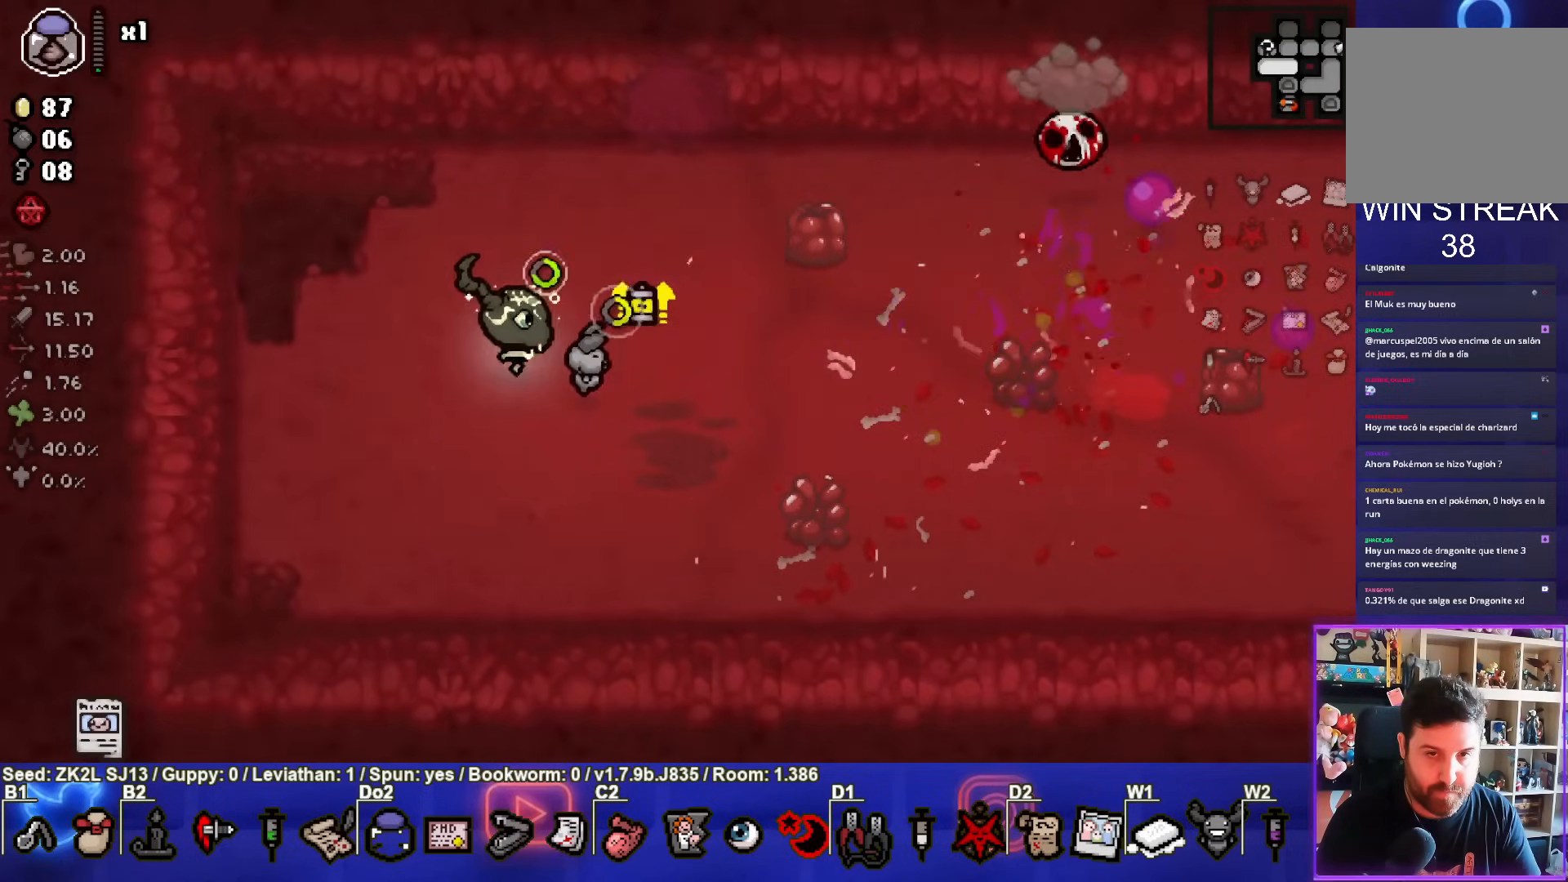
{"buttons": ["CIRCLE"], "left_stick": "up-right", "right_stick": "center", "events": [[300, "left_stick", "up-right"]]}
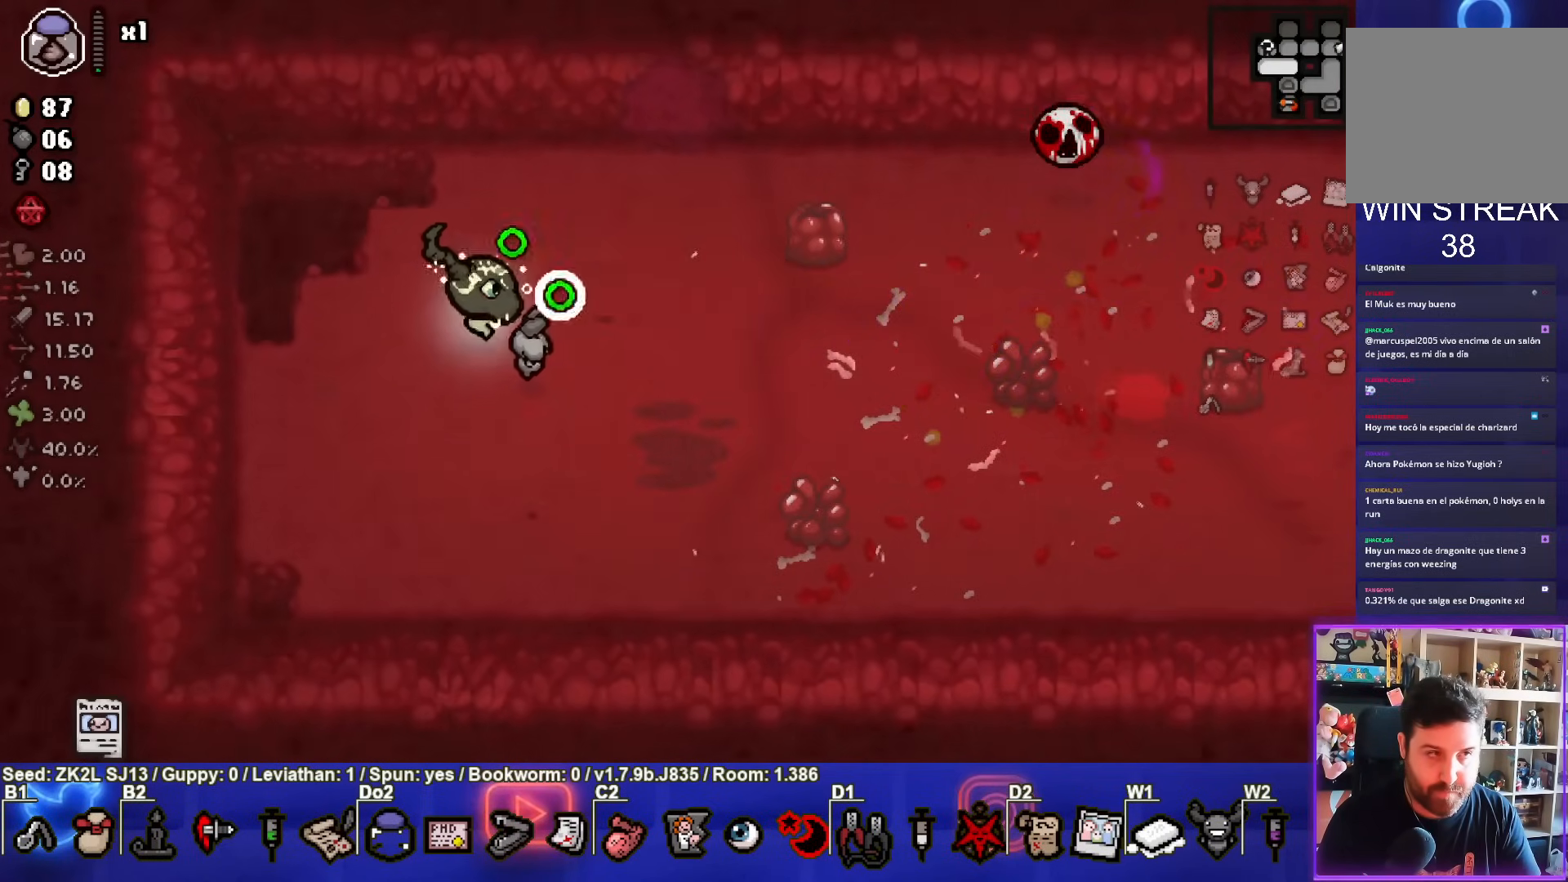
{"buttons": ["CIRCLE"], "left_stick": "down-left", "right_stick": "center", "events": [[83, "CIRCLE", "up"], [133, "left_stick", "center"], [150, "CIRCLE", "down"], [183, "left_stick", "down-left"]]}
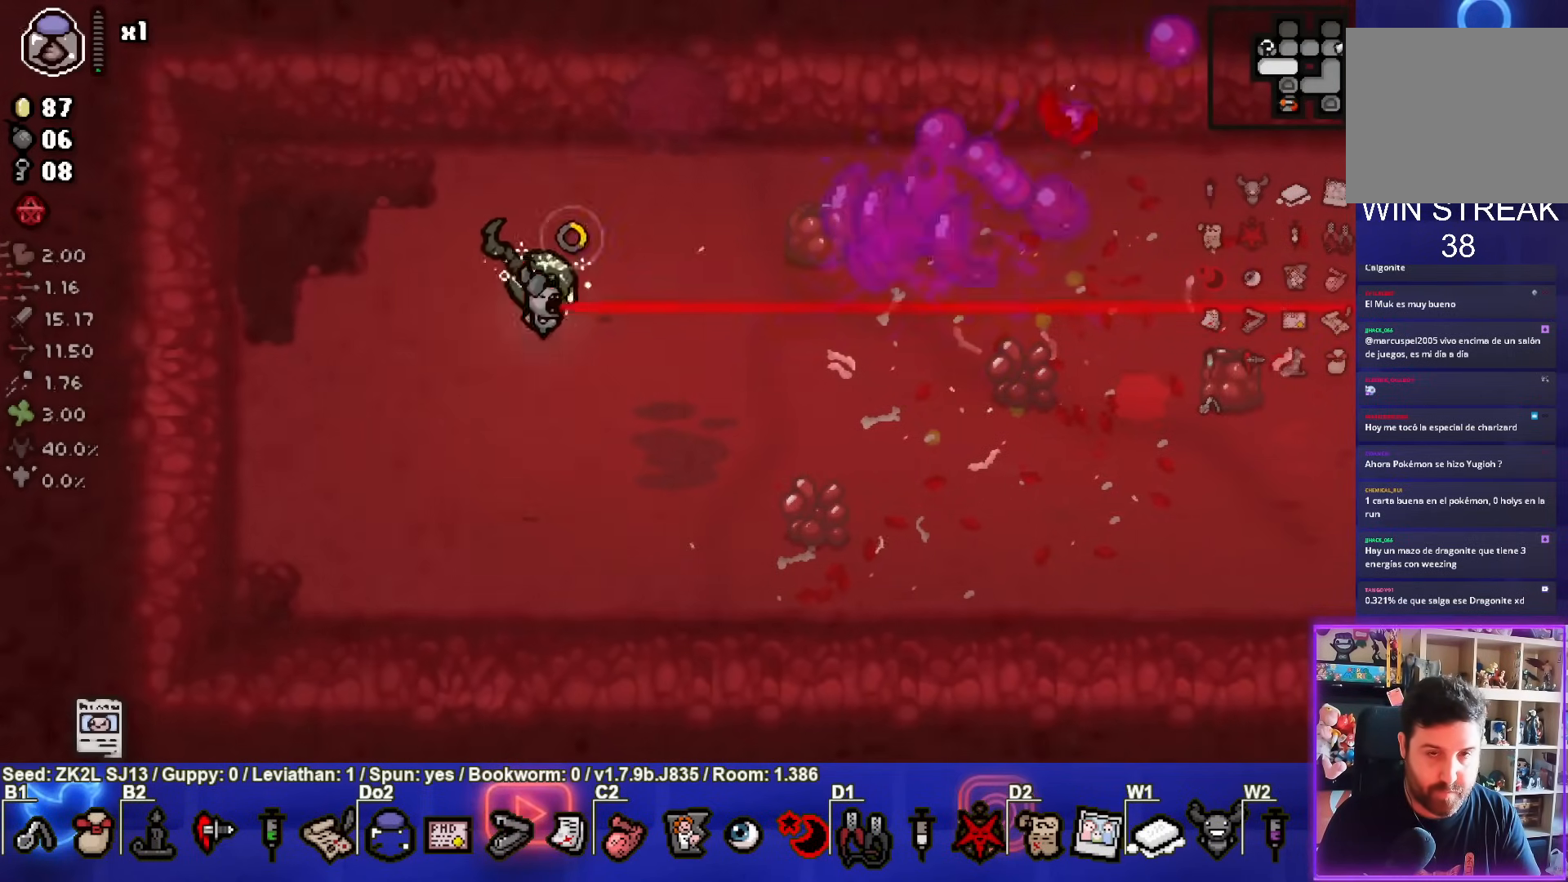
{"buttons": [], "left_stick": "center", "right_stick": "center", "events": [[33, "CIRCLE", "up"], [83, "left_stick", "center"]]}